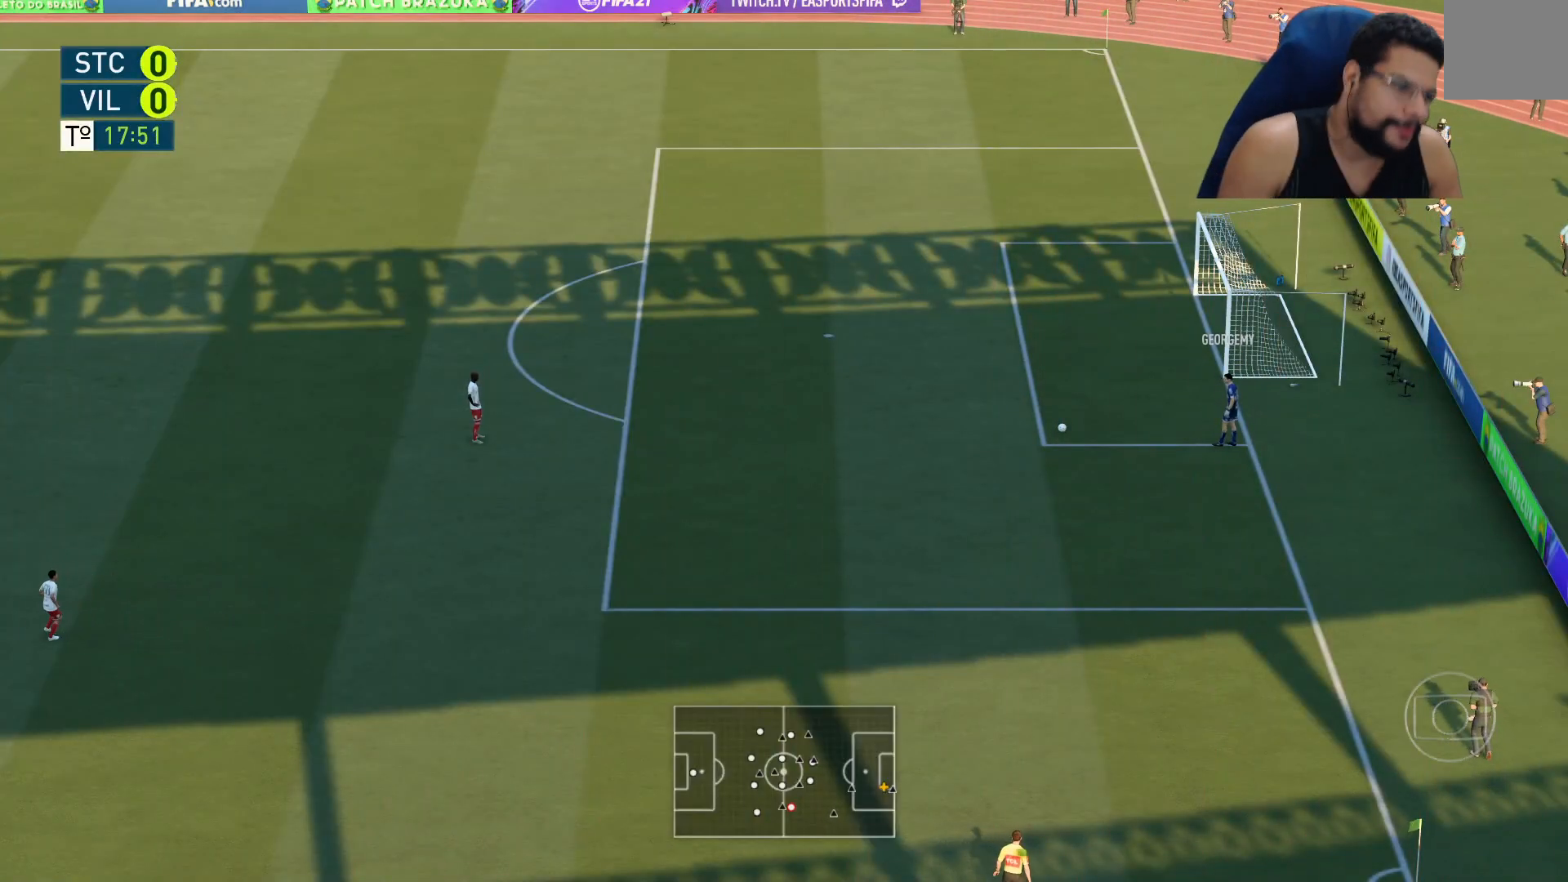
Gameplay with a controller (Xbox layout); each line is a JSON object with the inputs held at the frame after it. "events" lists button and stick changes between this image and that frame as [ms after this image, input, new state], when the widget could be followed in between.
{"buttons": [], "left_stick": "right", "right_stick": "center", "events": [[33, "left_stick", "right"]]}
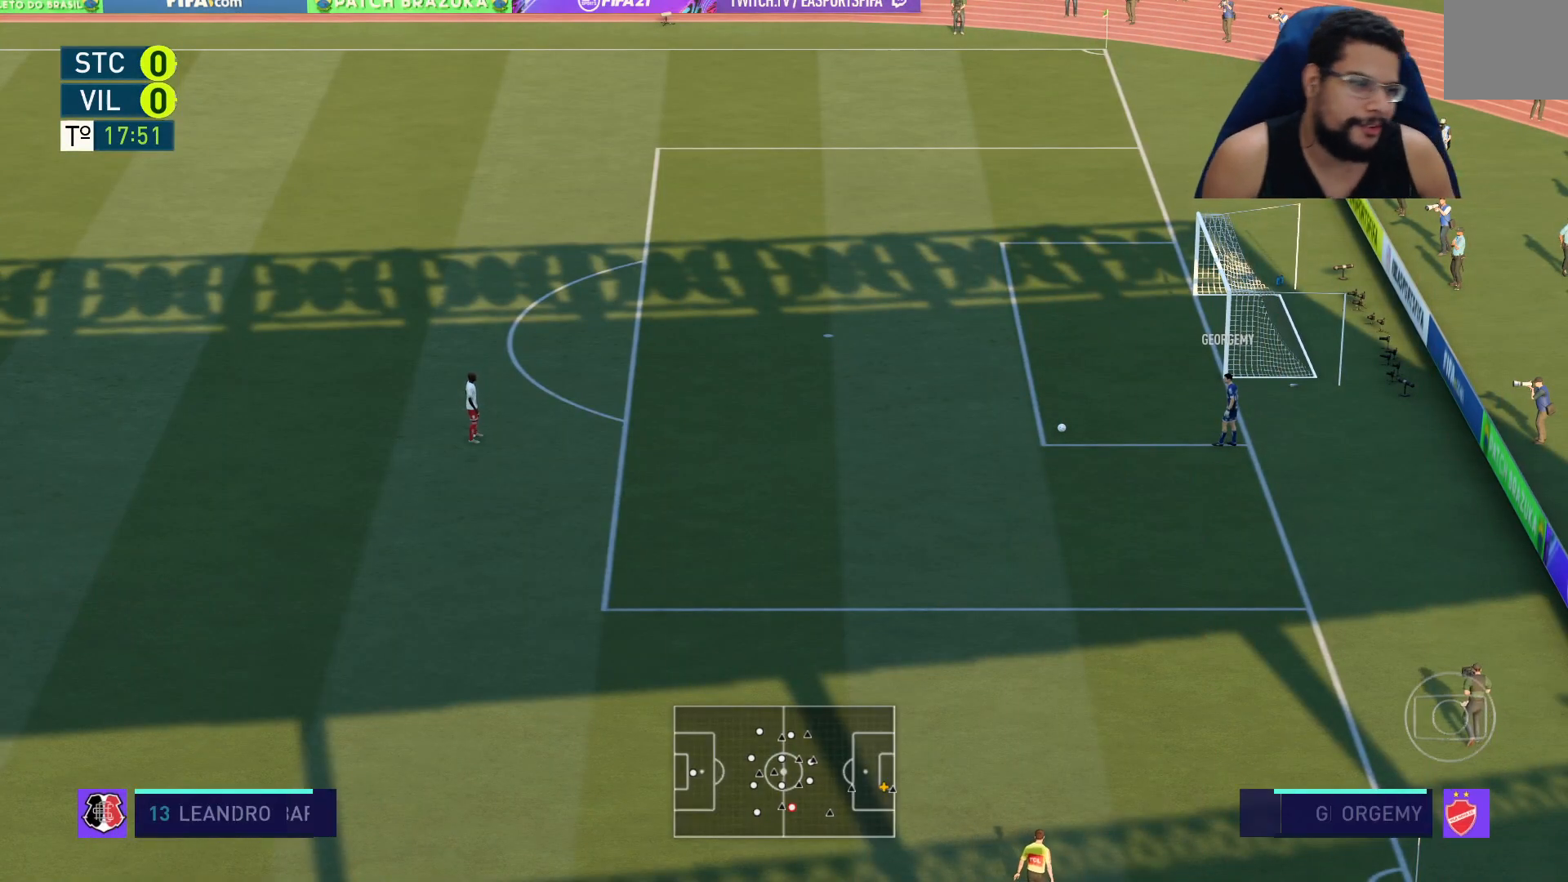
{"buttons": [], "left_stick": "right", "right_stick": "center", "events": []}
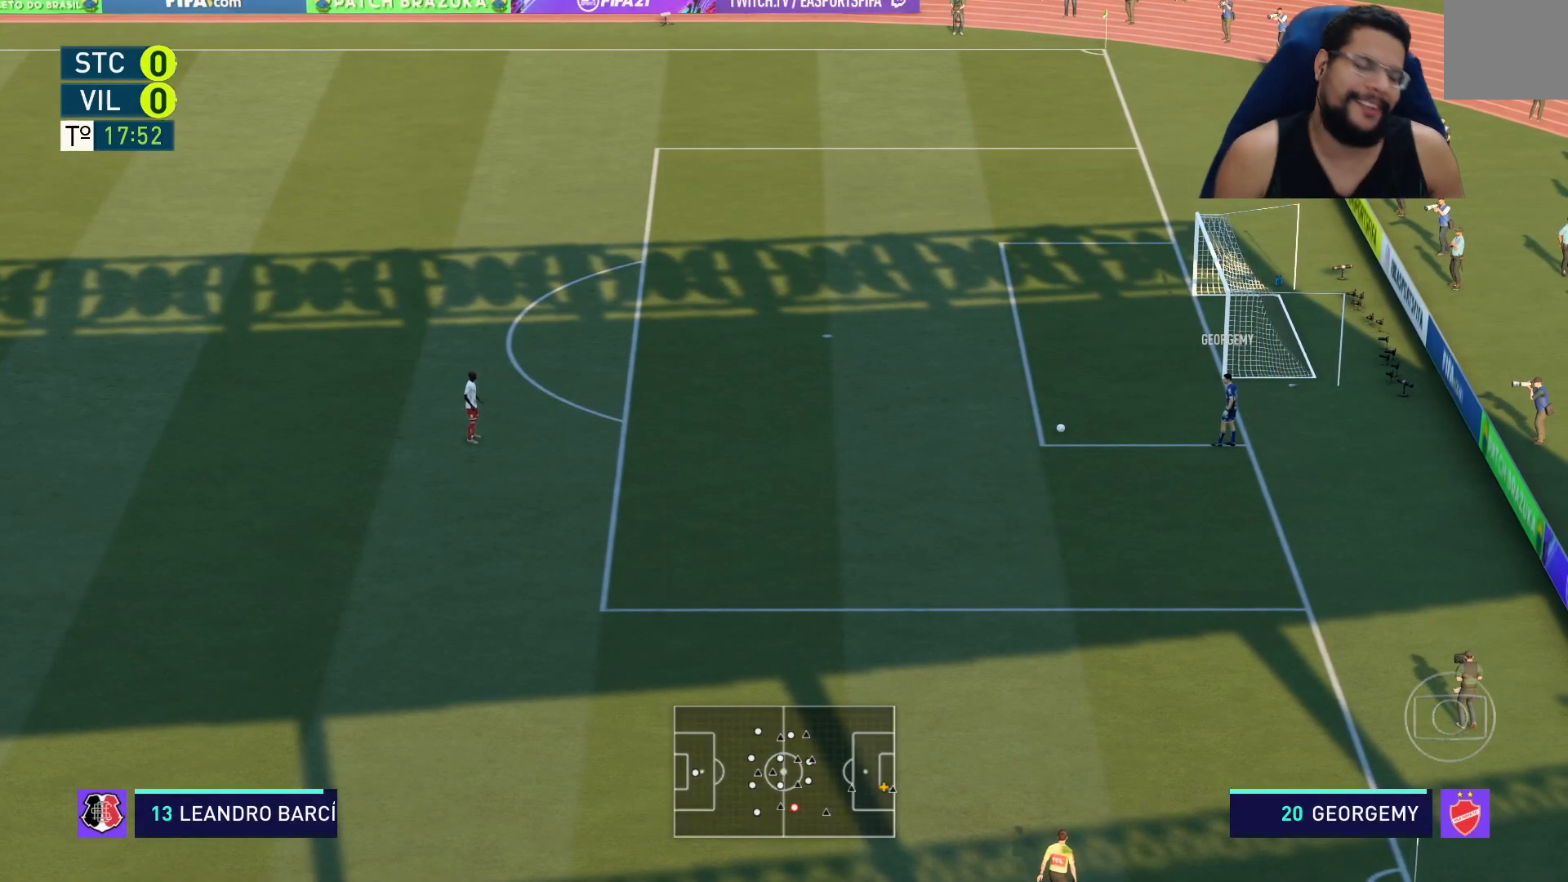
{"buttons": [], "left_stick": "right", "right_stick": "center", "events": []}
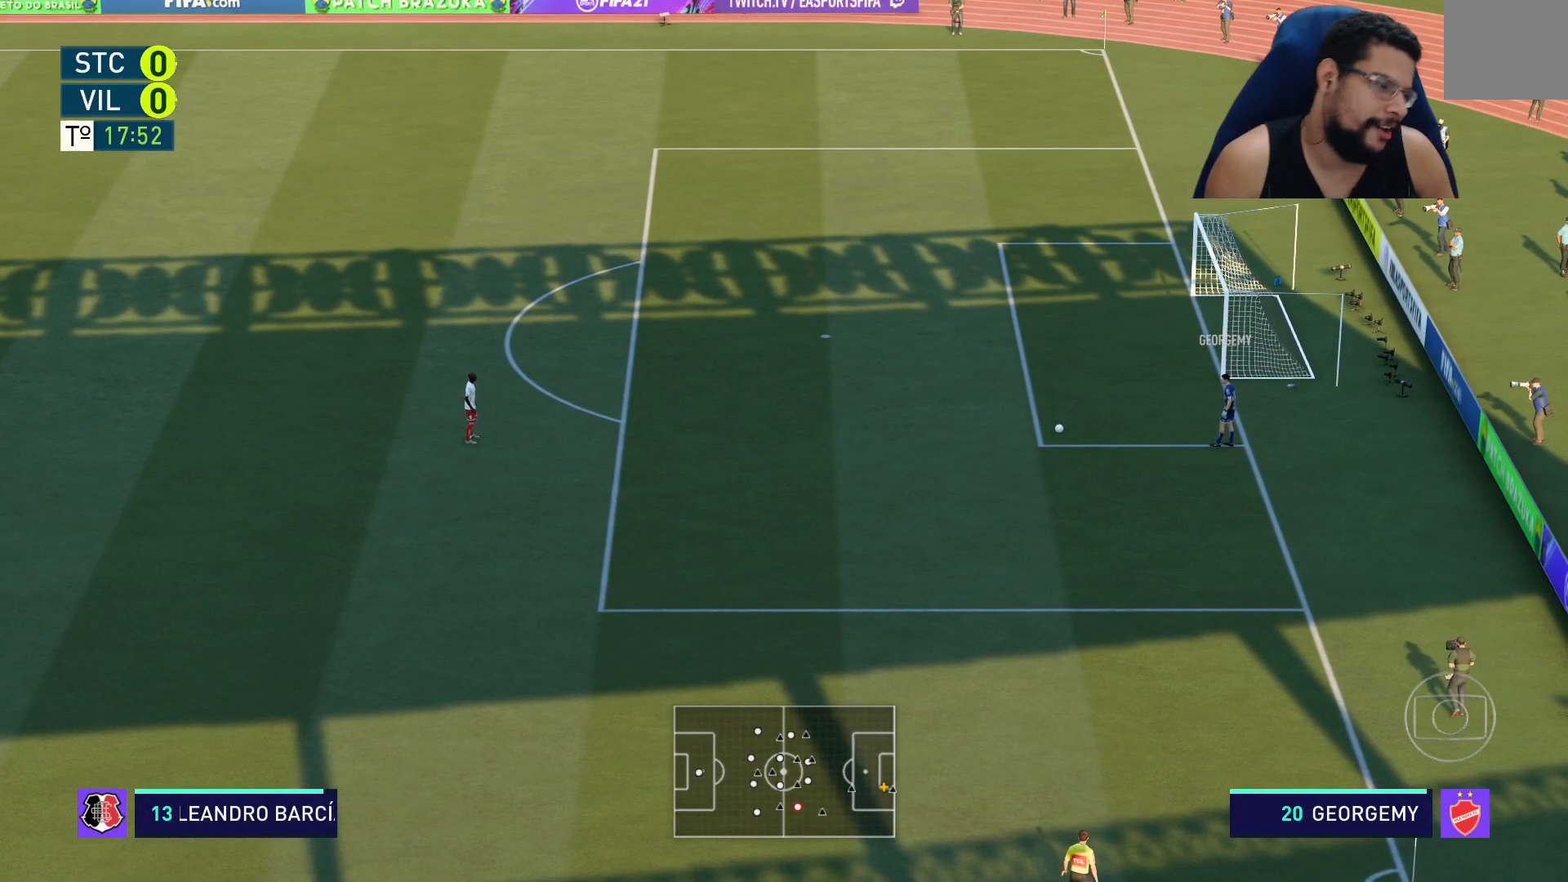
{"buttons": [], "left_stick": "right", "right_stick": "center", "events": []}
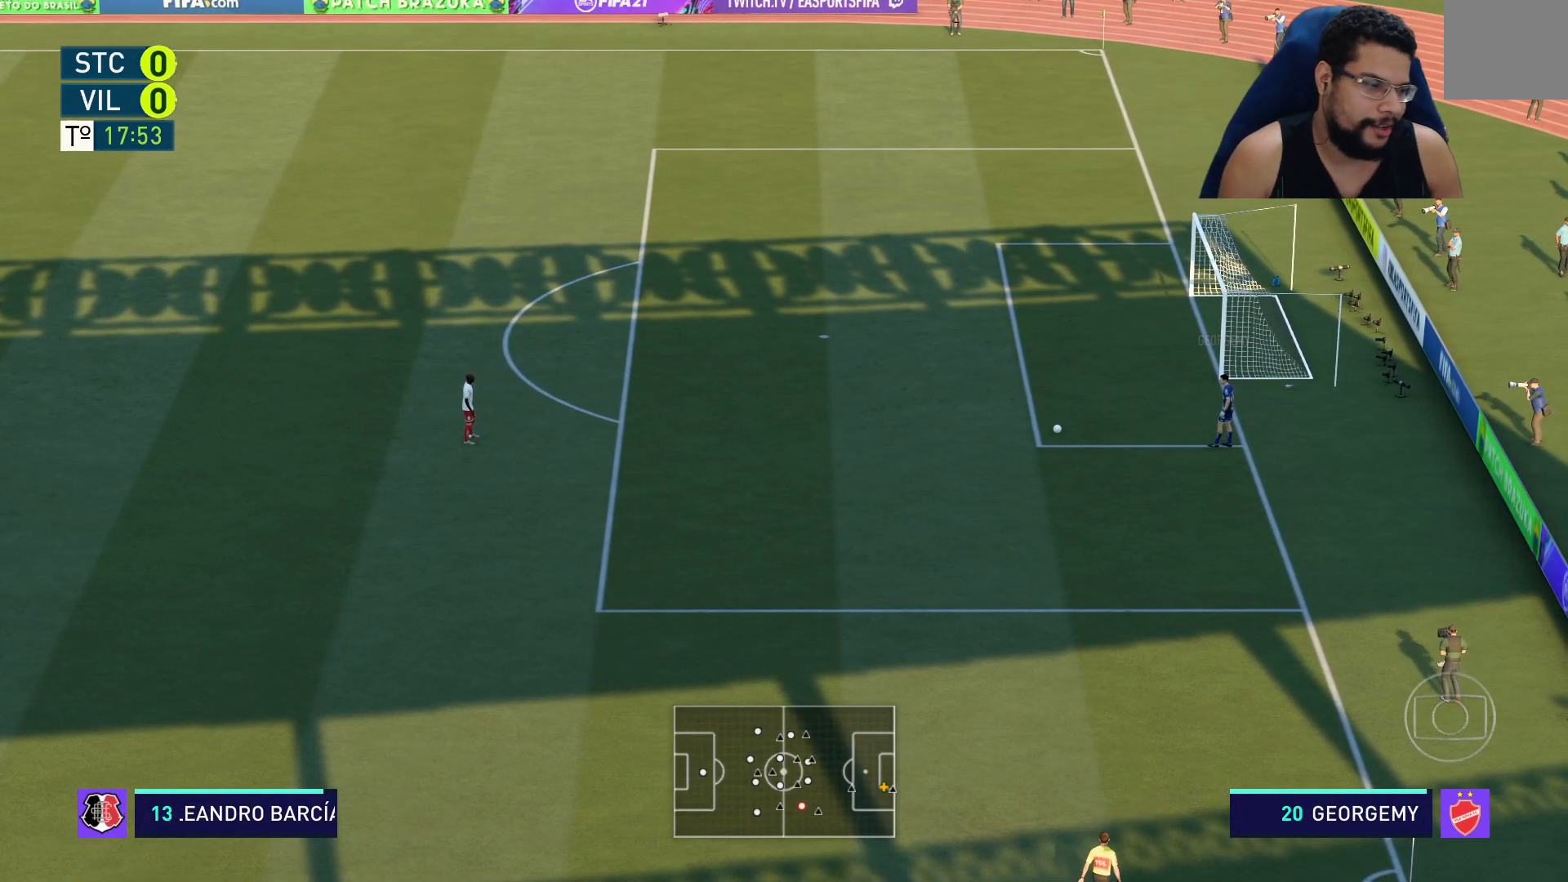
{"buttons": [], "left_stick": "right", "right_stick": "center", "events": []}
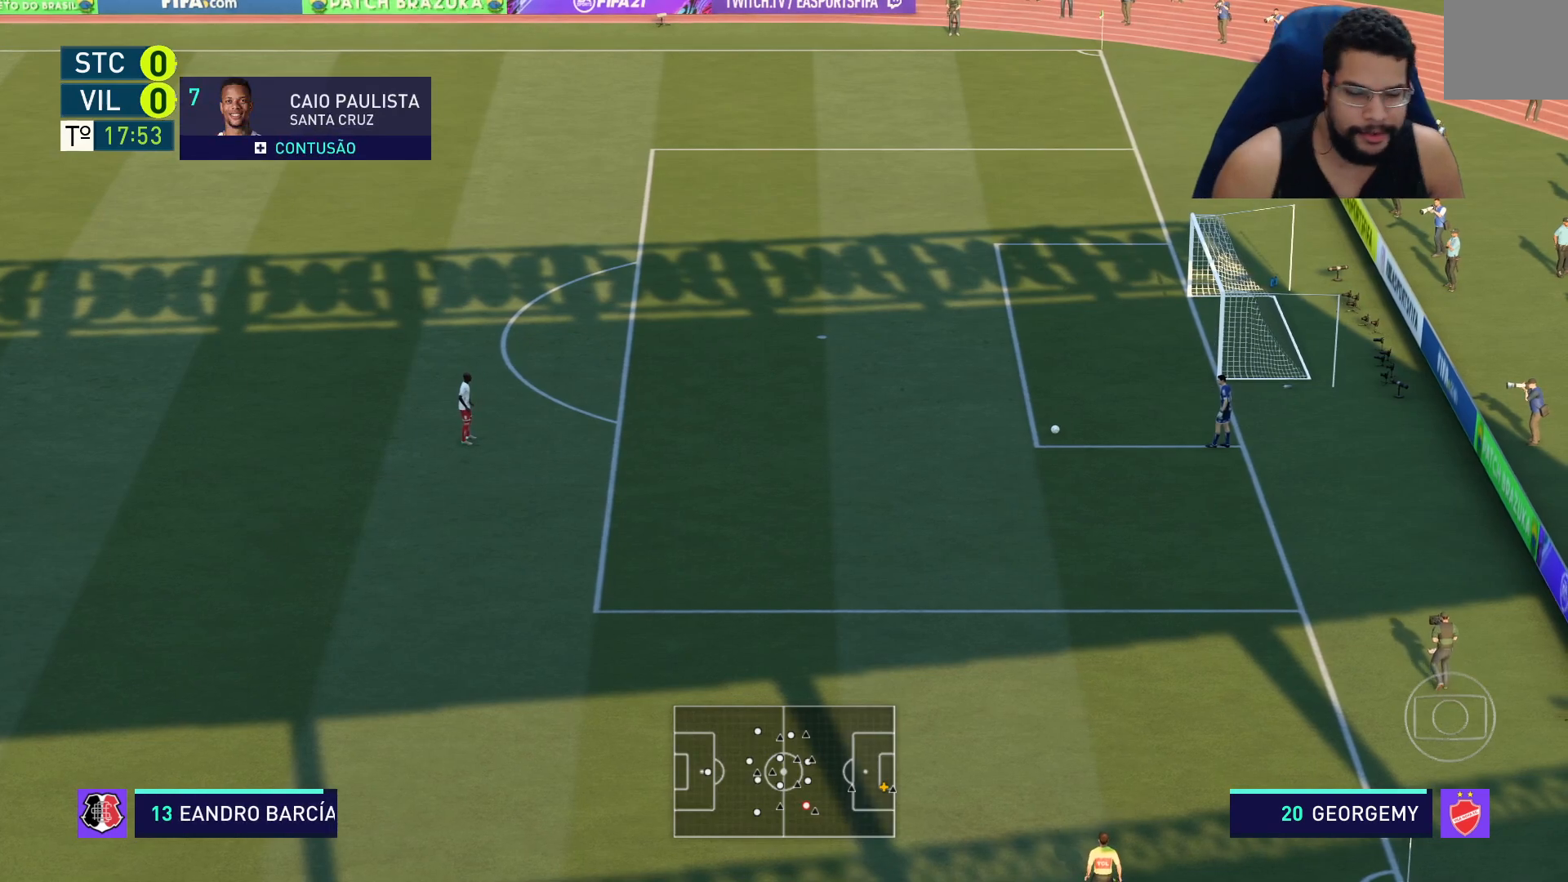
{"buttons": [], "left_stick": "right", "right_stick": "center", "events": []}
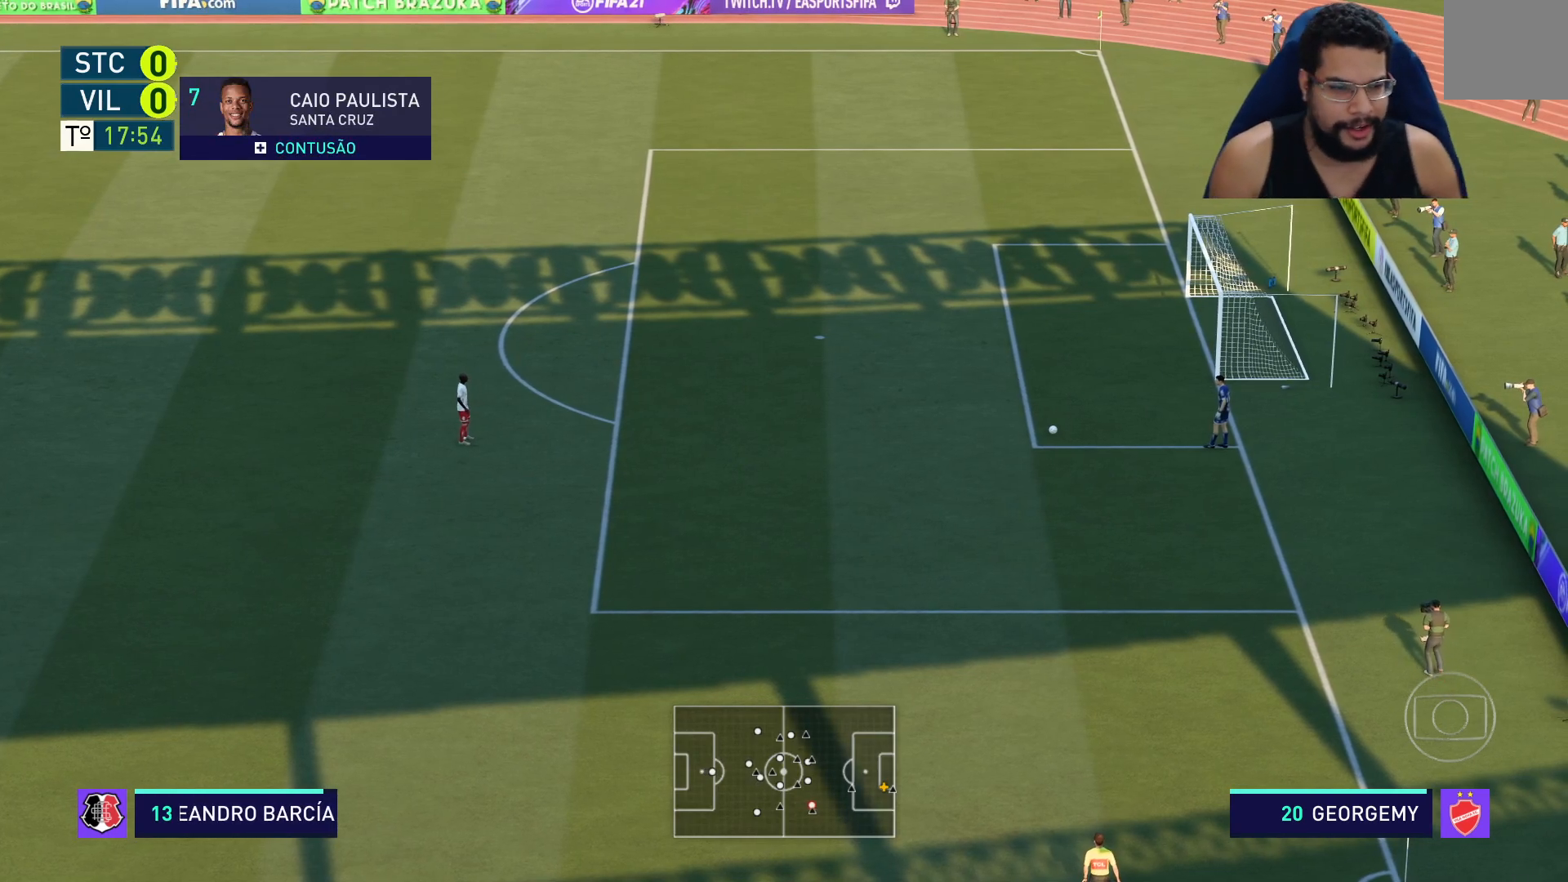
{"buttons": [], "left_stick": "right", "right_stick": "center", "events": []}
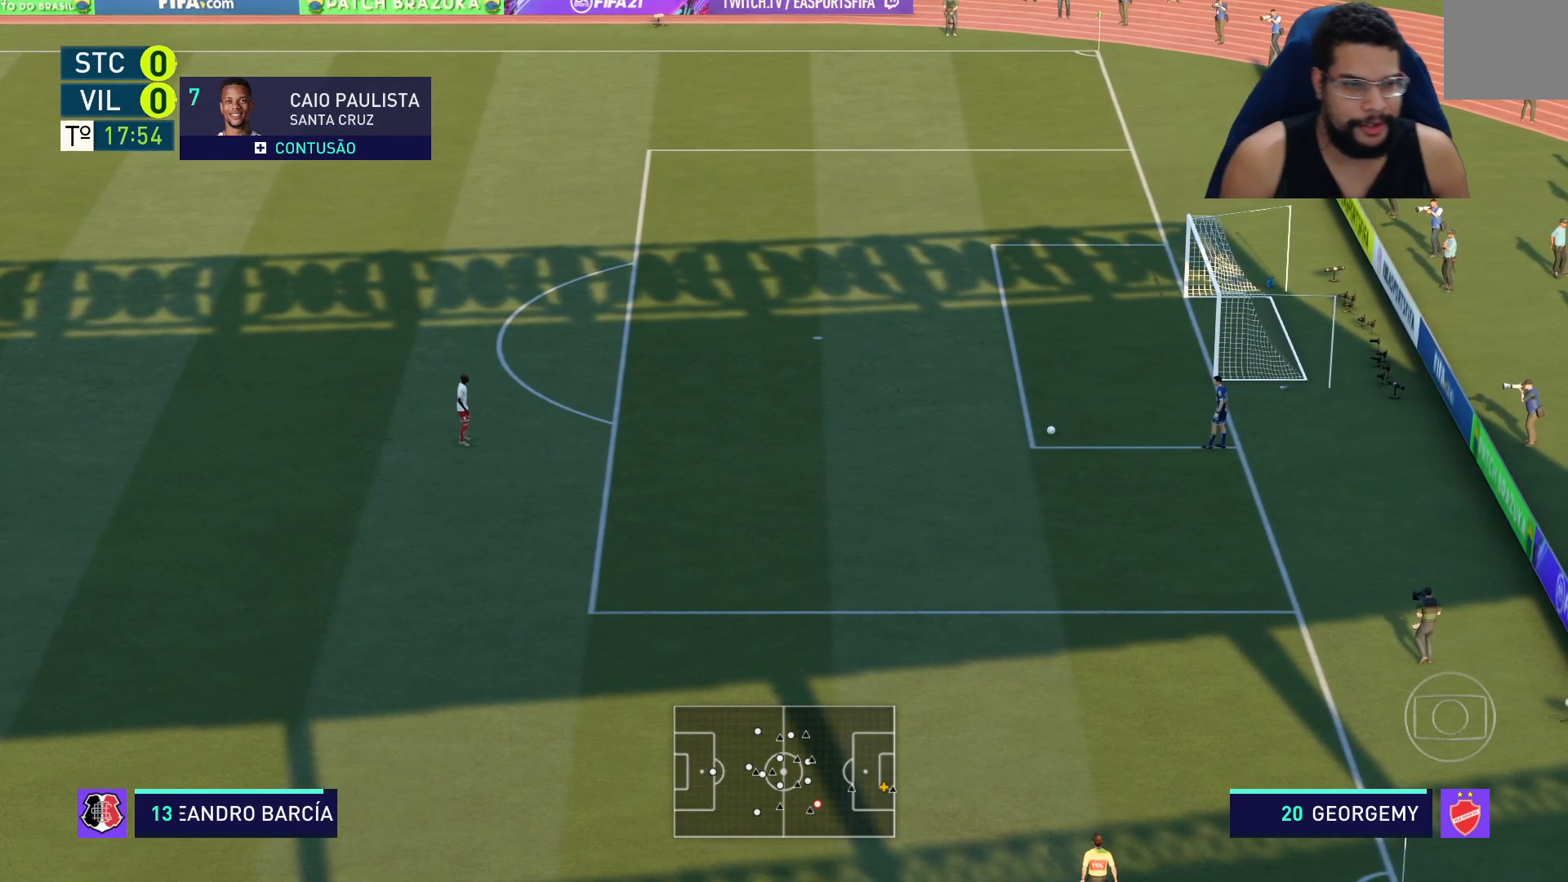
{"buttons": [], "left_stick": "up-right", "right_stick": "center", "events": [[317, "left_stick", "up-right"]]}
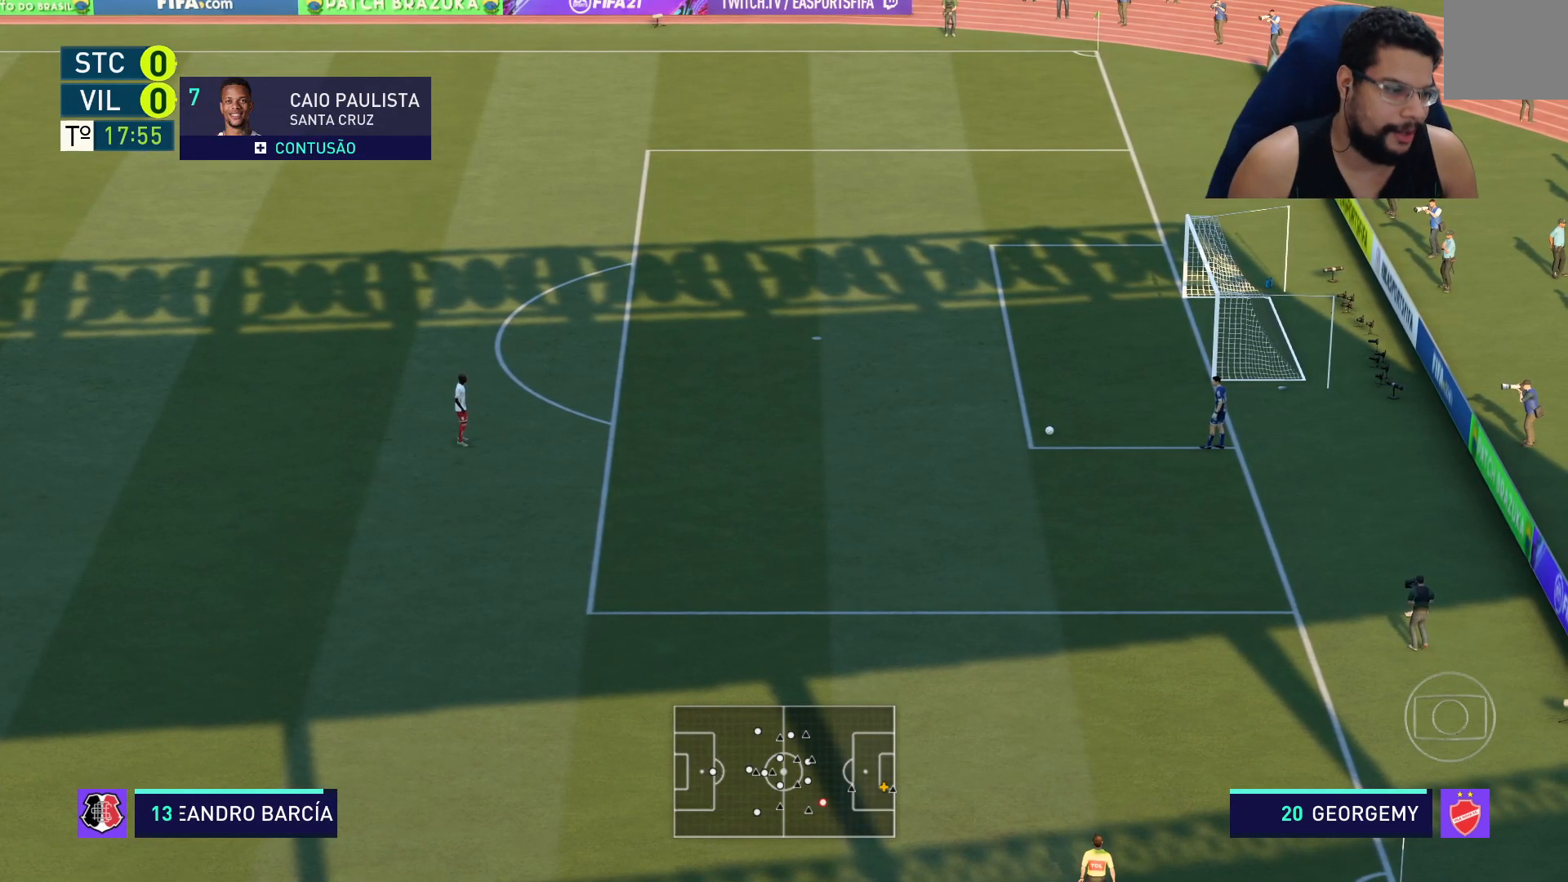
{"buttons": [], "left_stick": "up-right", "right_stick": "center", "events": [[133, "left_stick", "center"], [233, "left_stick", "up-right"]]}
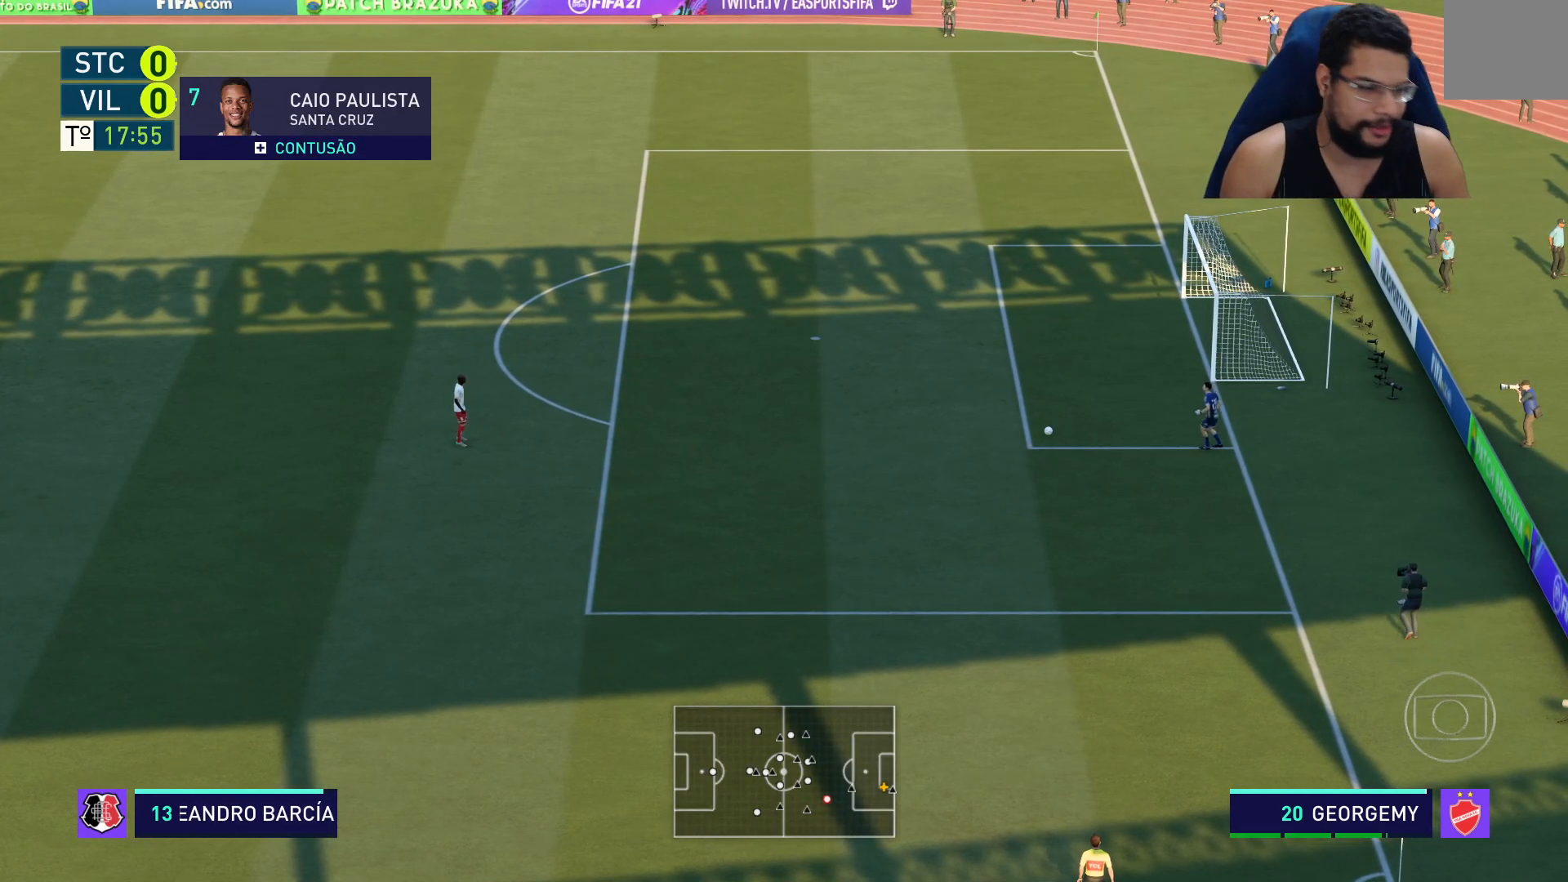
{"buttons": [], "left_stick": "up-right", "right_stick": "center", "events": []}
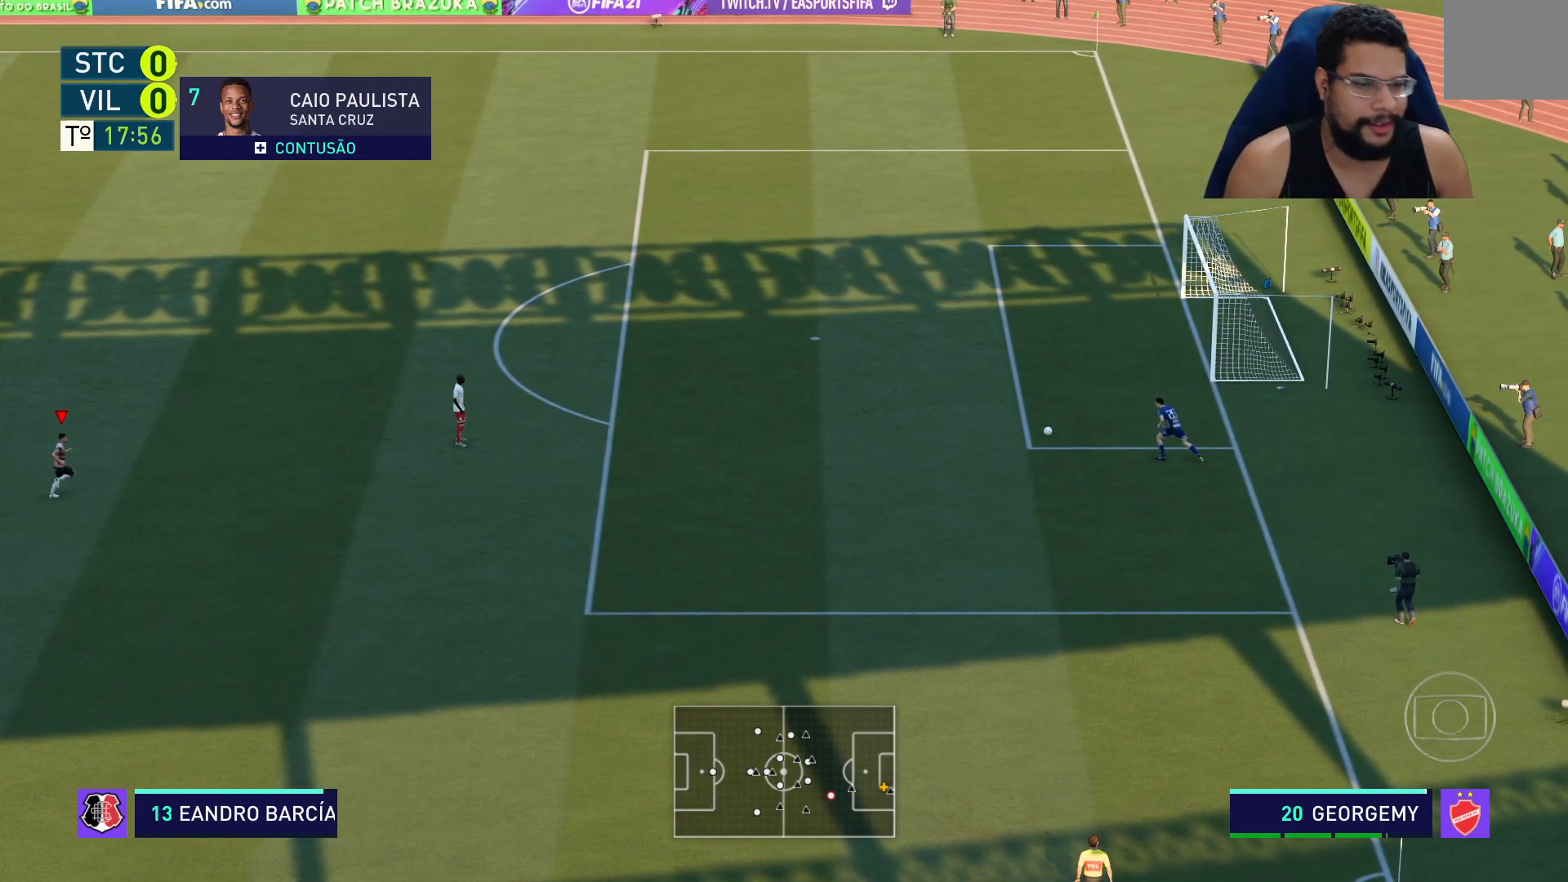
{"buttons": [], "left_stick": "up-right", "right_stick": "center", "events": []}
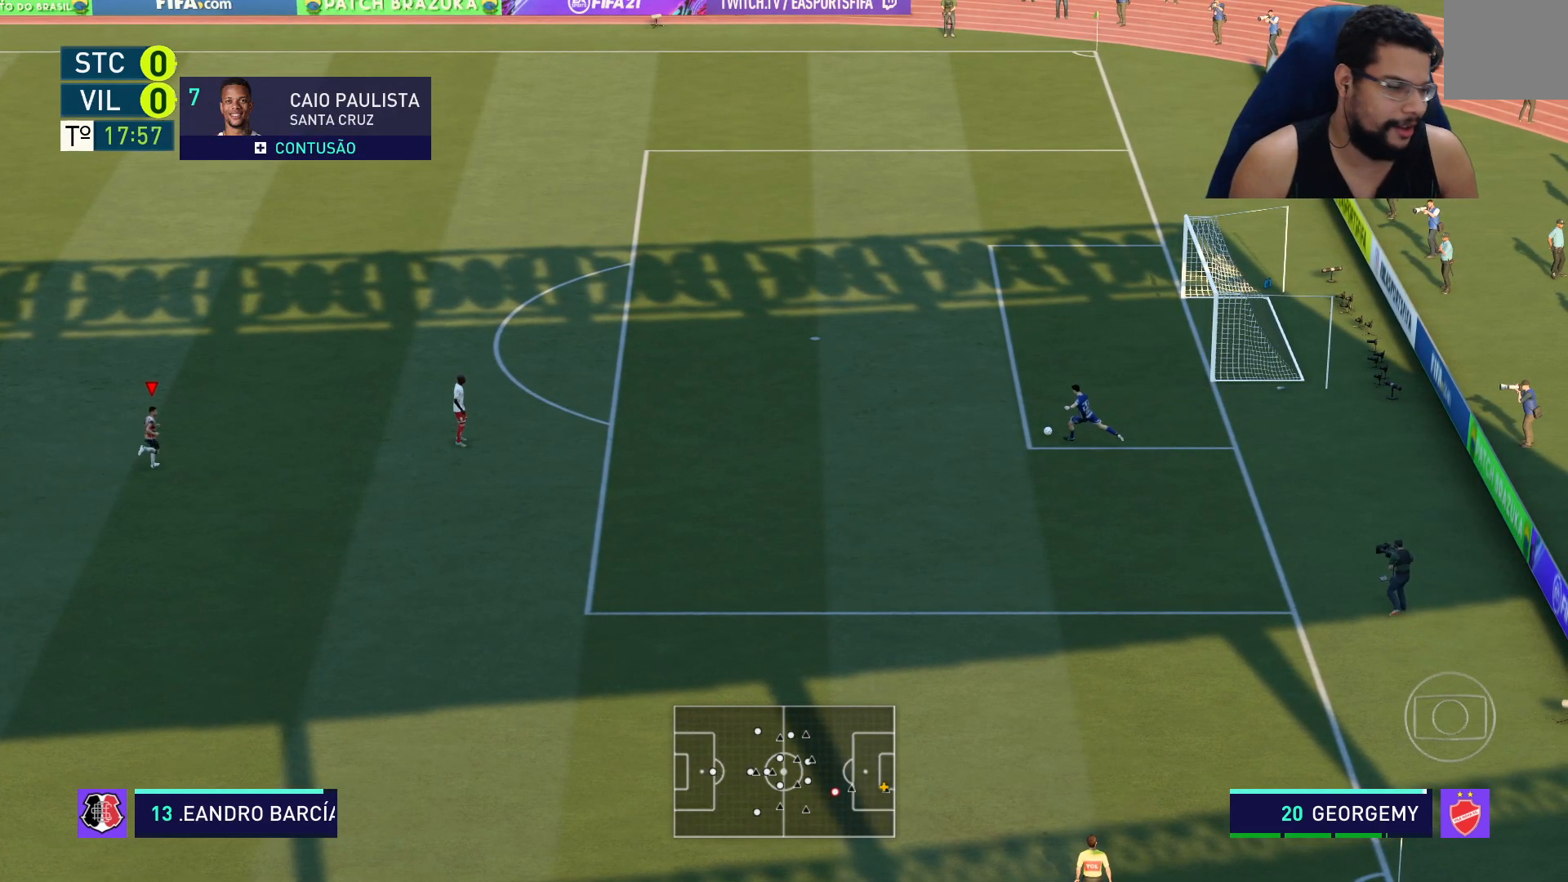
{"buttons": [], "left_stick": "up-right", "right_stick": "center", "events": []}
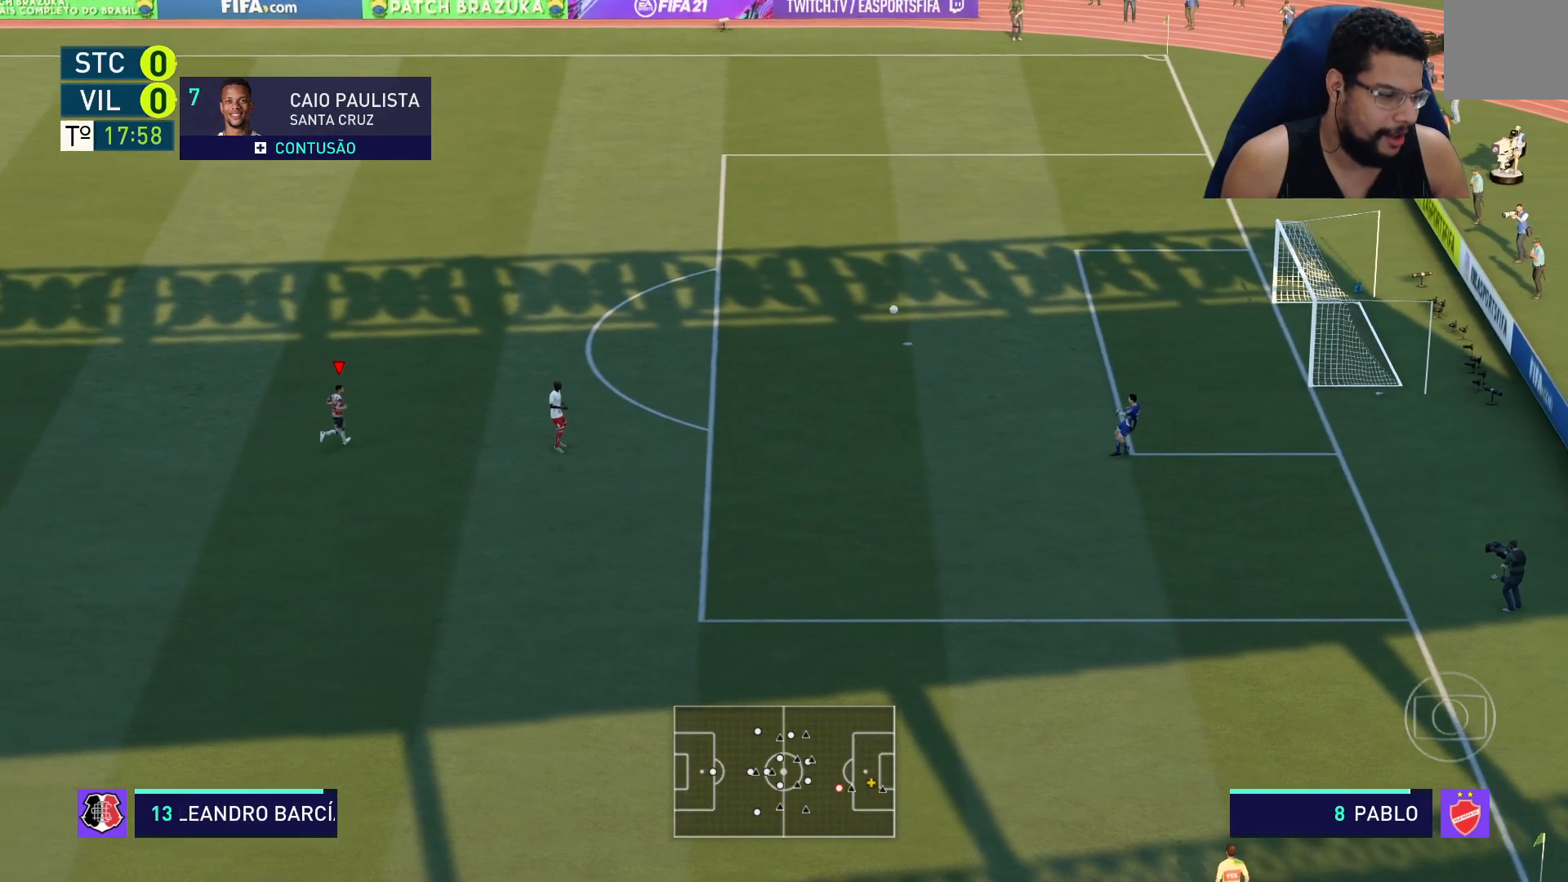
{"buttons": ["R2"], "left_stick": "center", "right_stick": "center", "events": [[67, "left_stick", "up"], [333, "L1", "down"], [350, "R2", "down"], [400, "L1", "up"], [433, "left_stick", "center"]]}
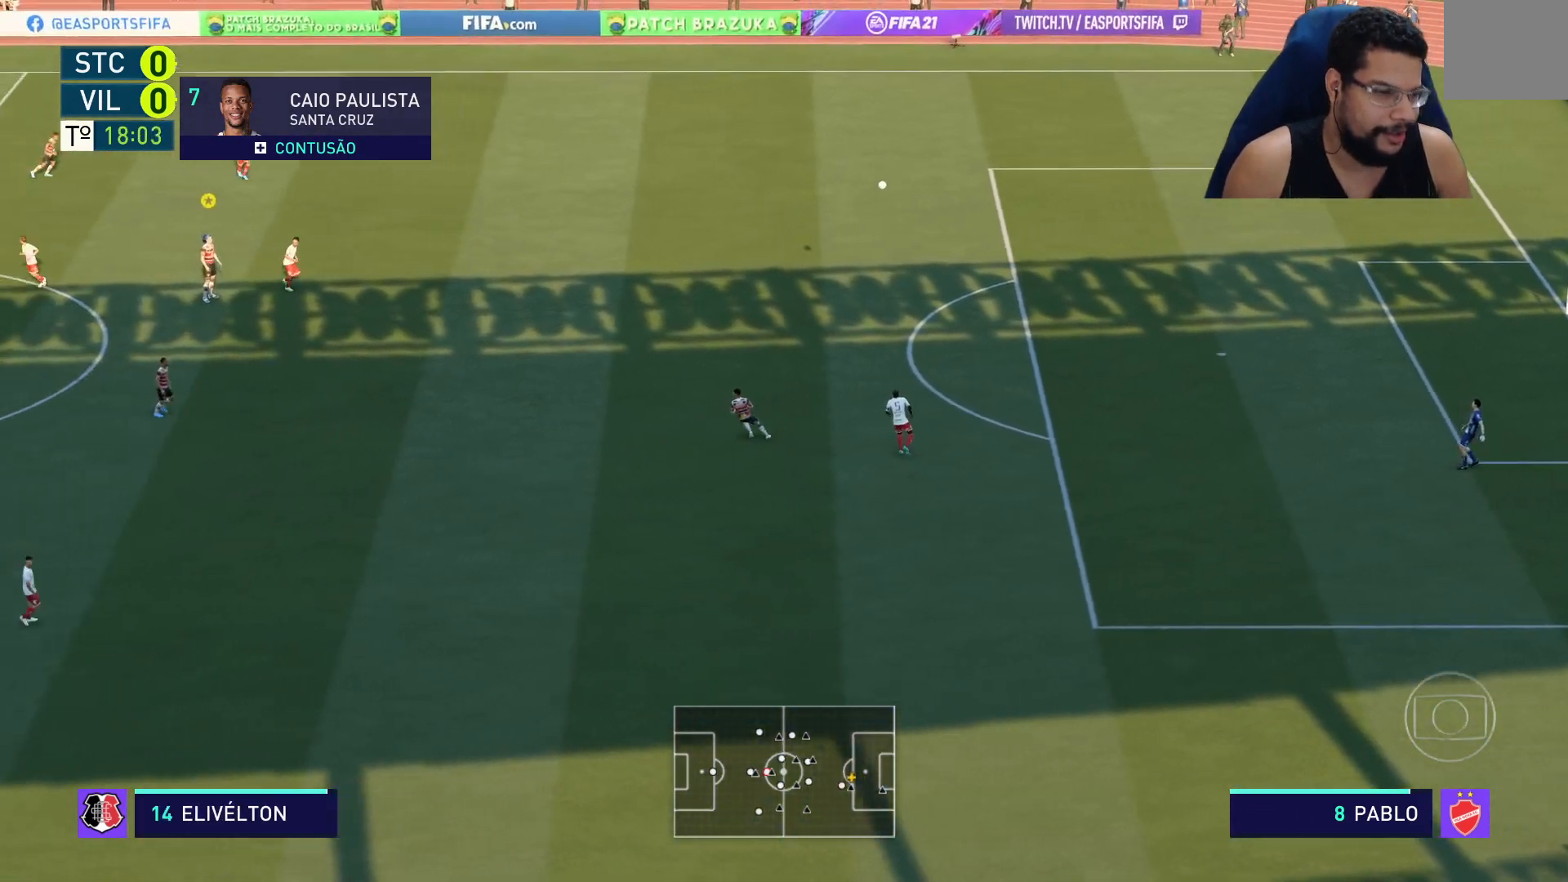
{"buttons": ["R2"], "left_stick": "right", "right_stick": "center", "events": [[50, "left_stick", "right"], [217, "A", "down"], [317, "A", "up"], [400, "A", "down"], [483, "A", "up"]]}
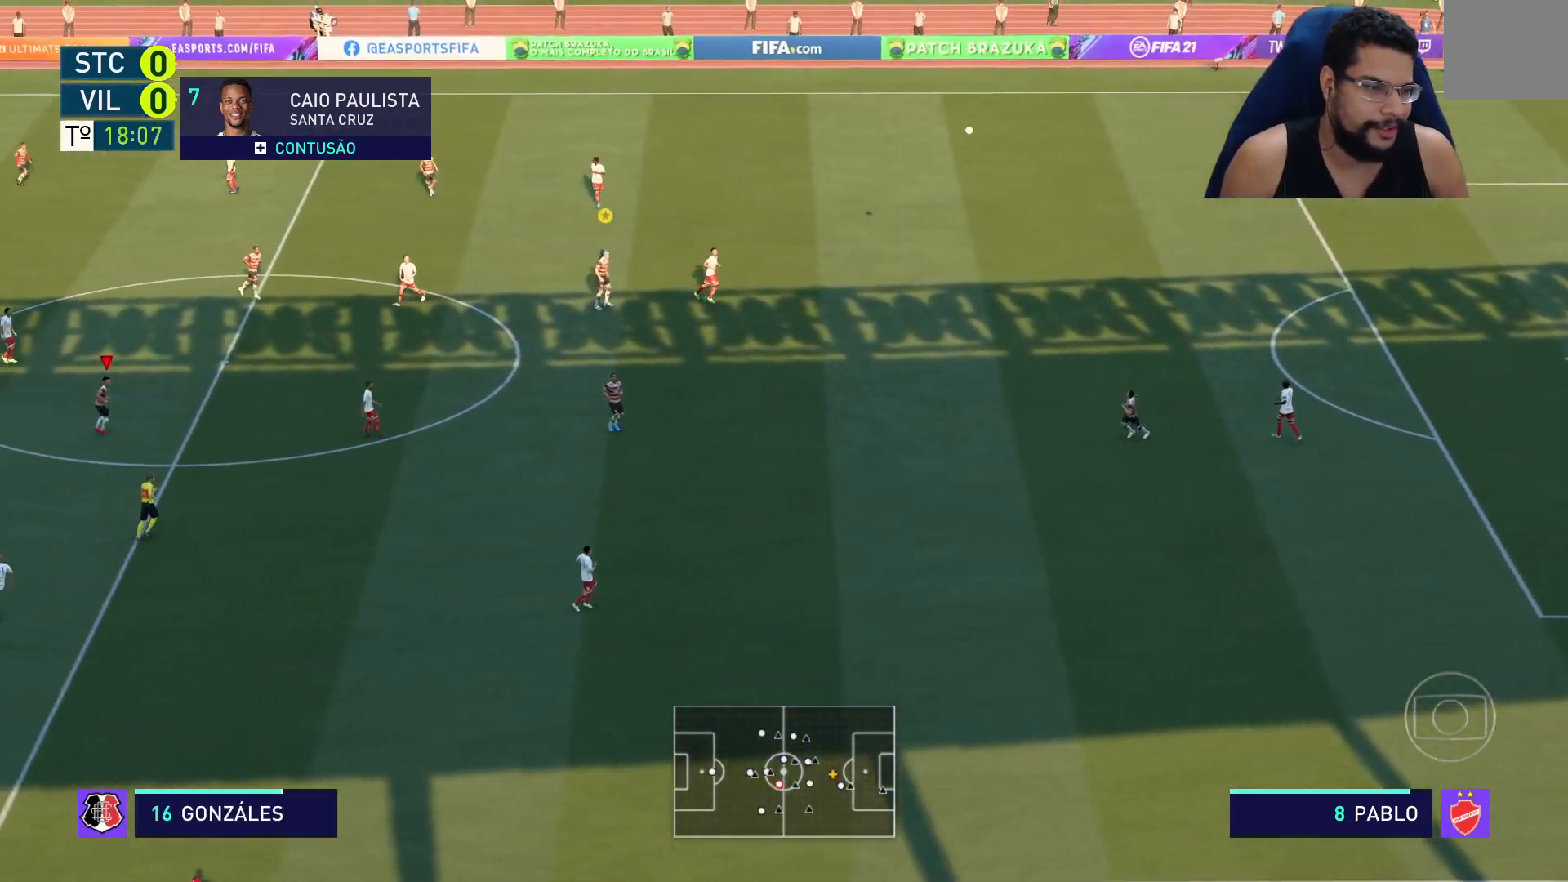
{"buttons": ["R2"], "left_stick": "up-right", "right_stick": "center", "events": [[67, "A", "down"], [150, "A", "up"], [233, "A", "down"], [300, "A", "up"], [300, "left_stick", "up-right"], [400, "A", "down"], [467, "A", "up"]]}
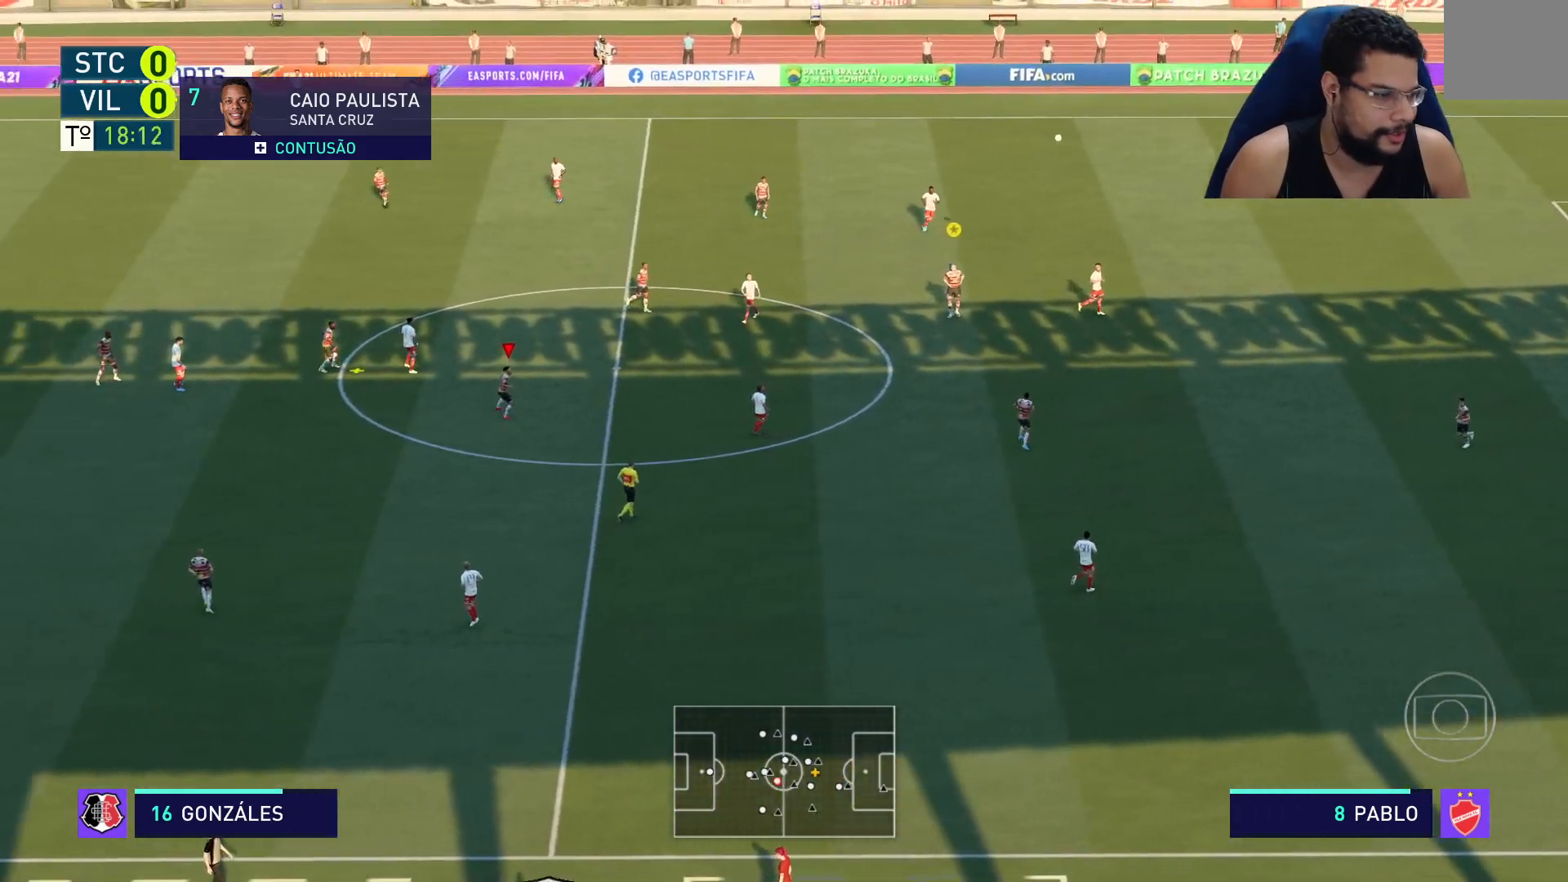
{"buttons": ["R2"], "left_stick": "up-right", "right_stick": "center", "events": [[83, "A", "down"], [117, "A", "up"], [233, "A", "down"], [267, "A", "up"], [383, "A", "down"], [467, "A", "up"]]}
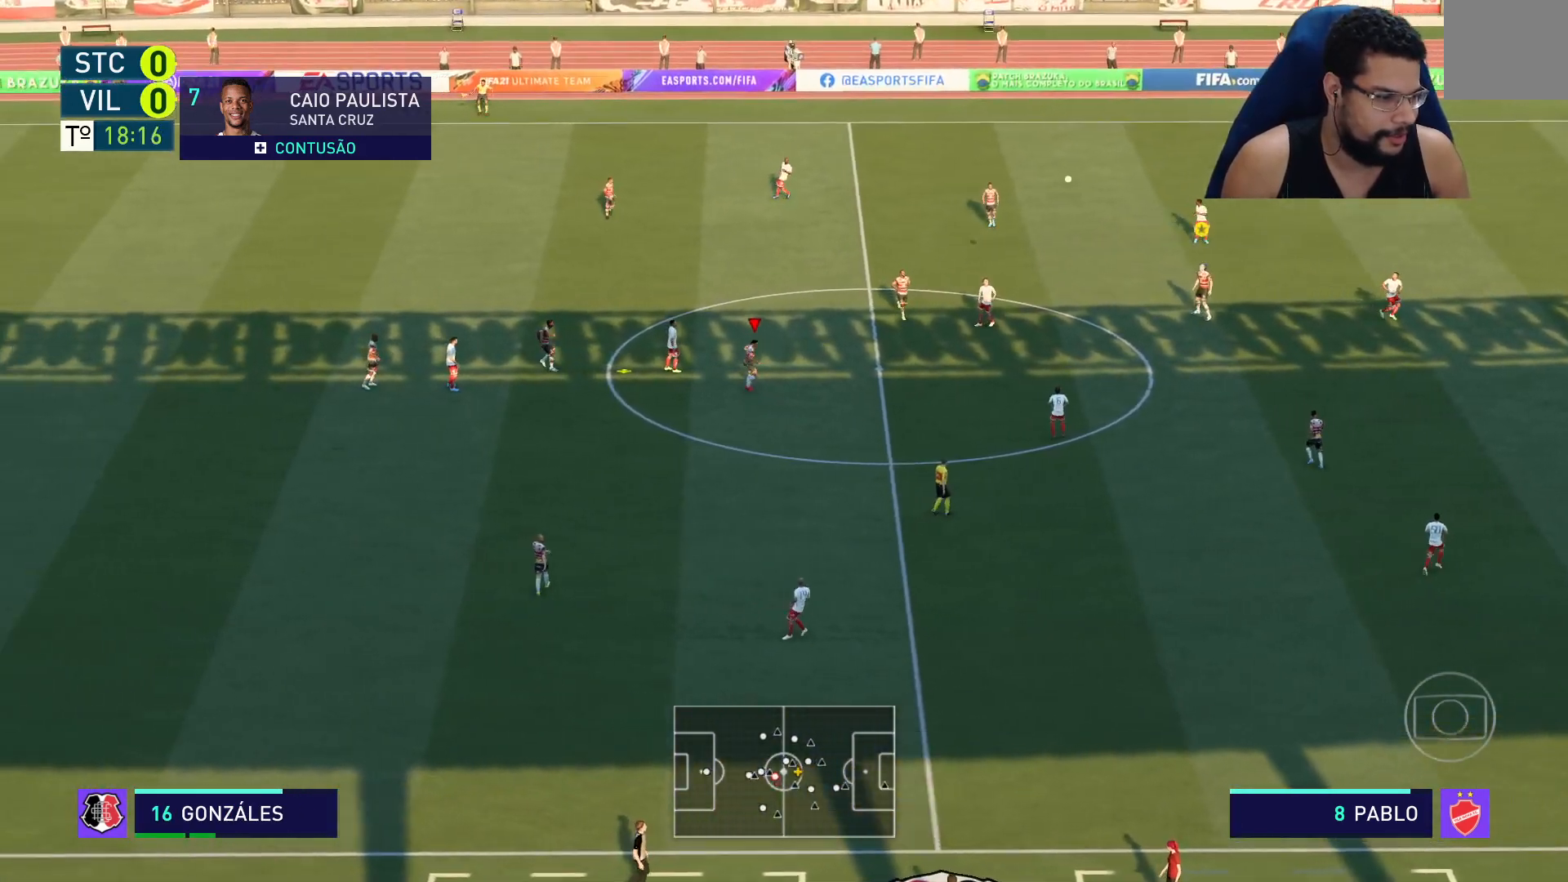
{"buttons": ["R2"], "left_stick": "up-right", "right_stick": "center", "events": [[33, "A", "down"], [83, "A", "up"]]}
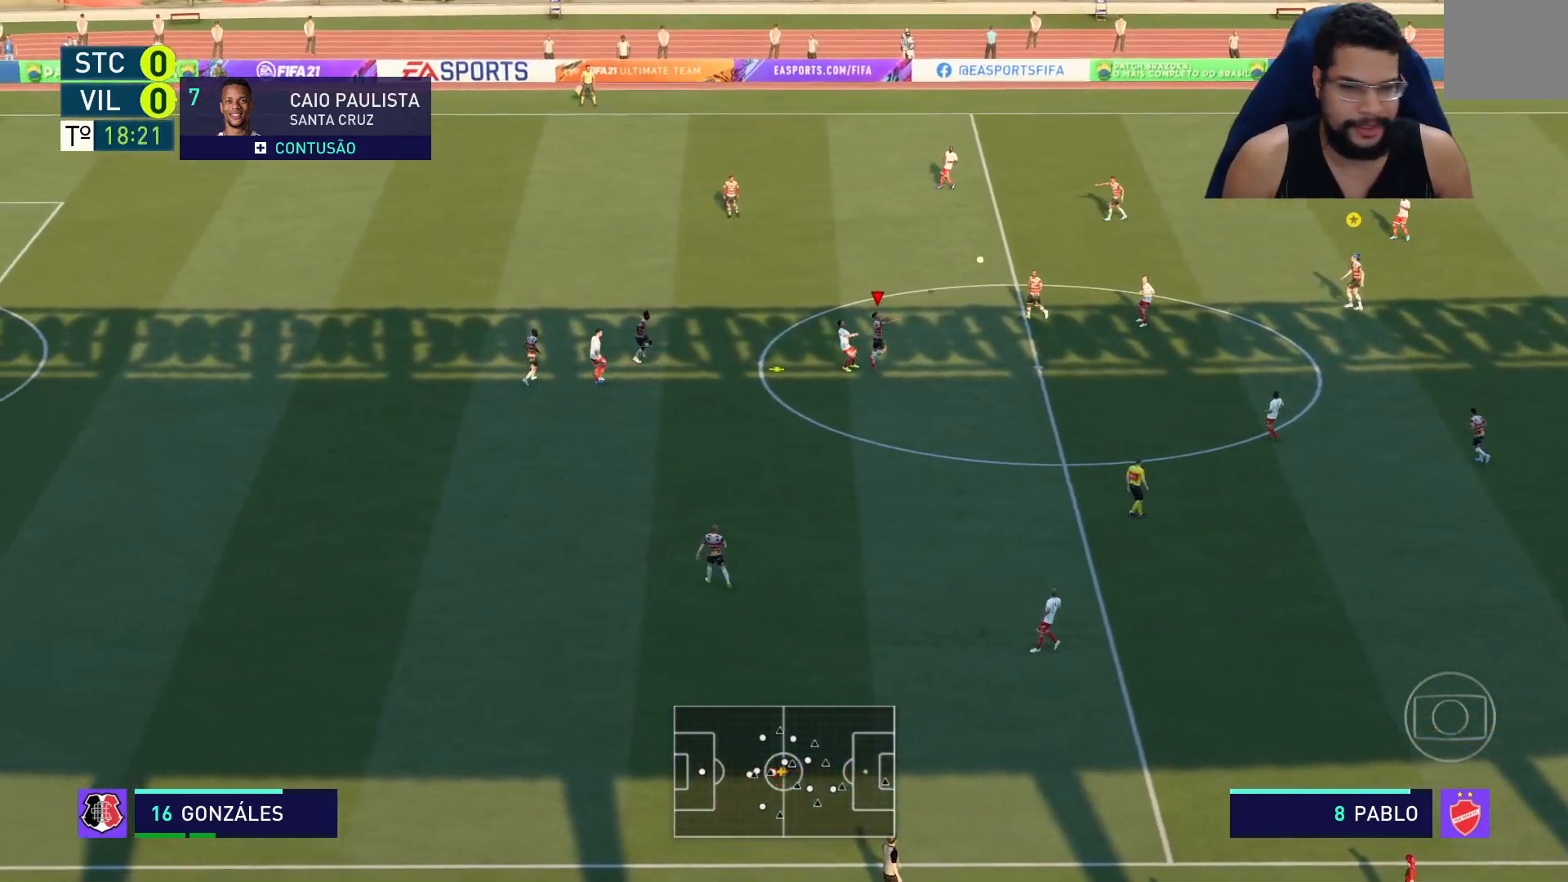
{"buttons": ["R2"], "left_stick": "up-right", "right_stick": "center", "events": []}
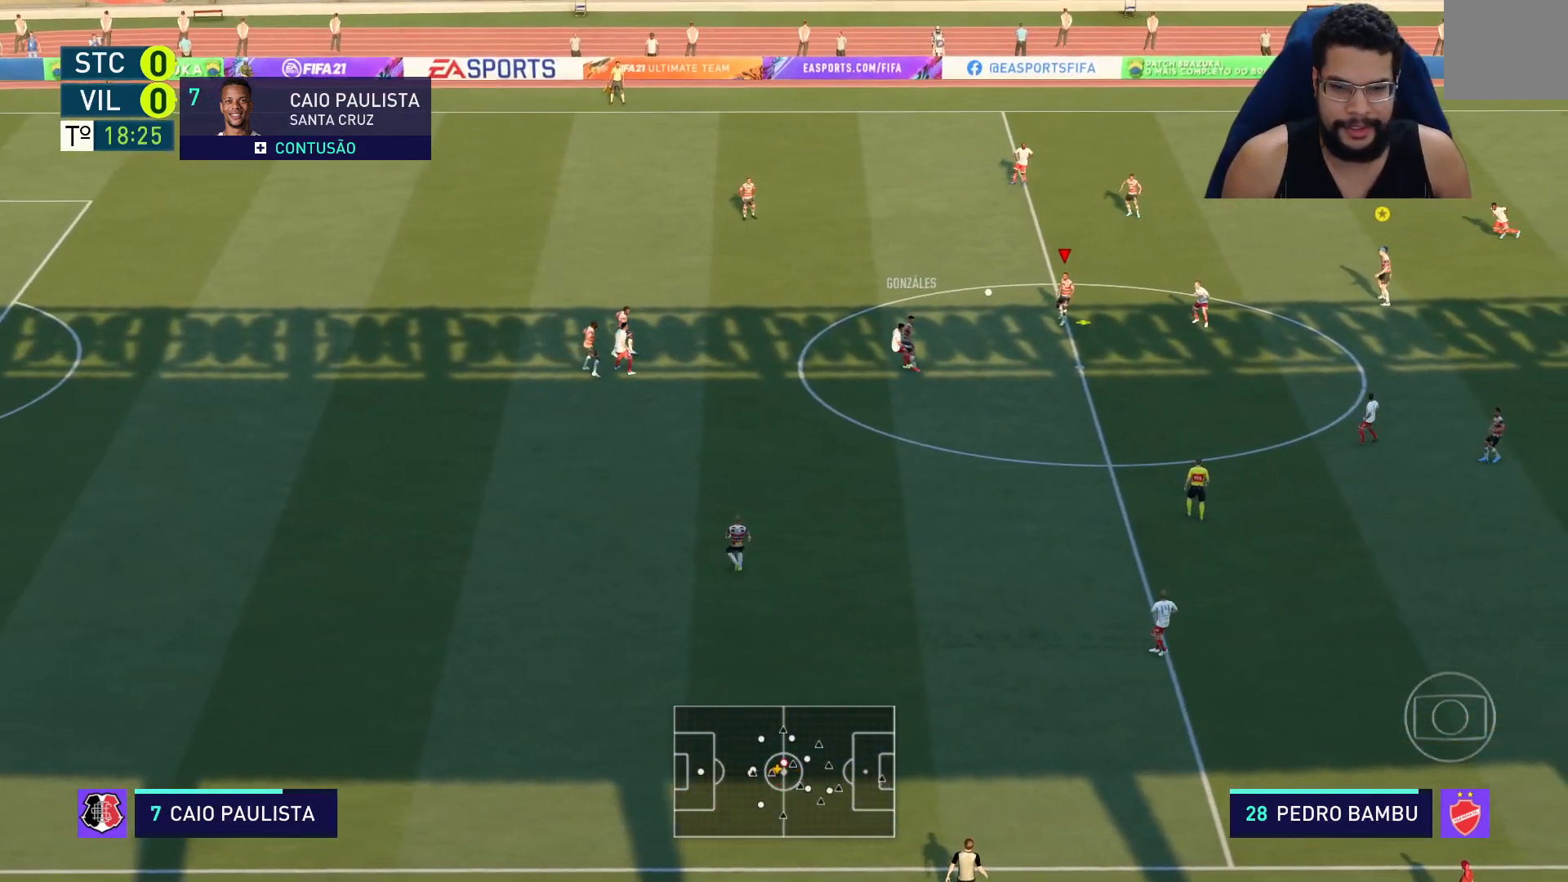
{"buttons": ["Y"], "left_stick": "up-right", "right_stick": "center", "events": [[83, "R2", "up"], [467, "Y", "down"]]}
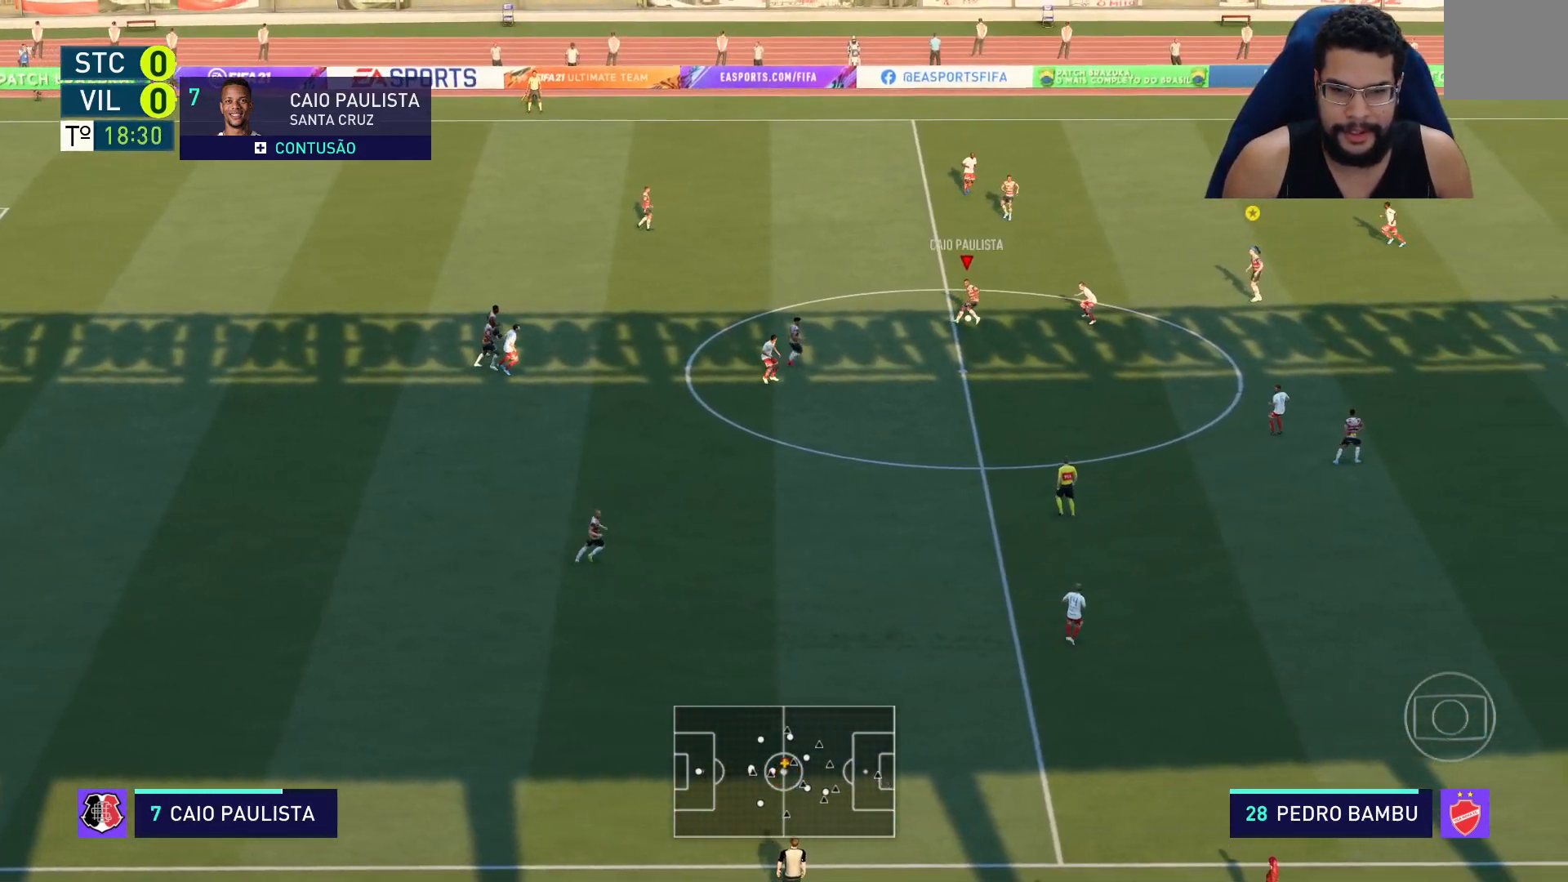
{"buttons": ["R2"], "left_stick": "up-right", "right_stick": "center", "events": [[33, "Y", "up"], [100, "R2", "down"]]}
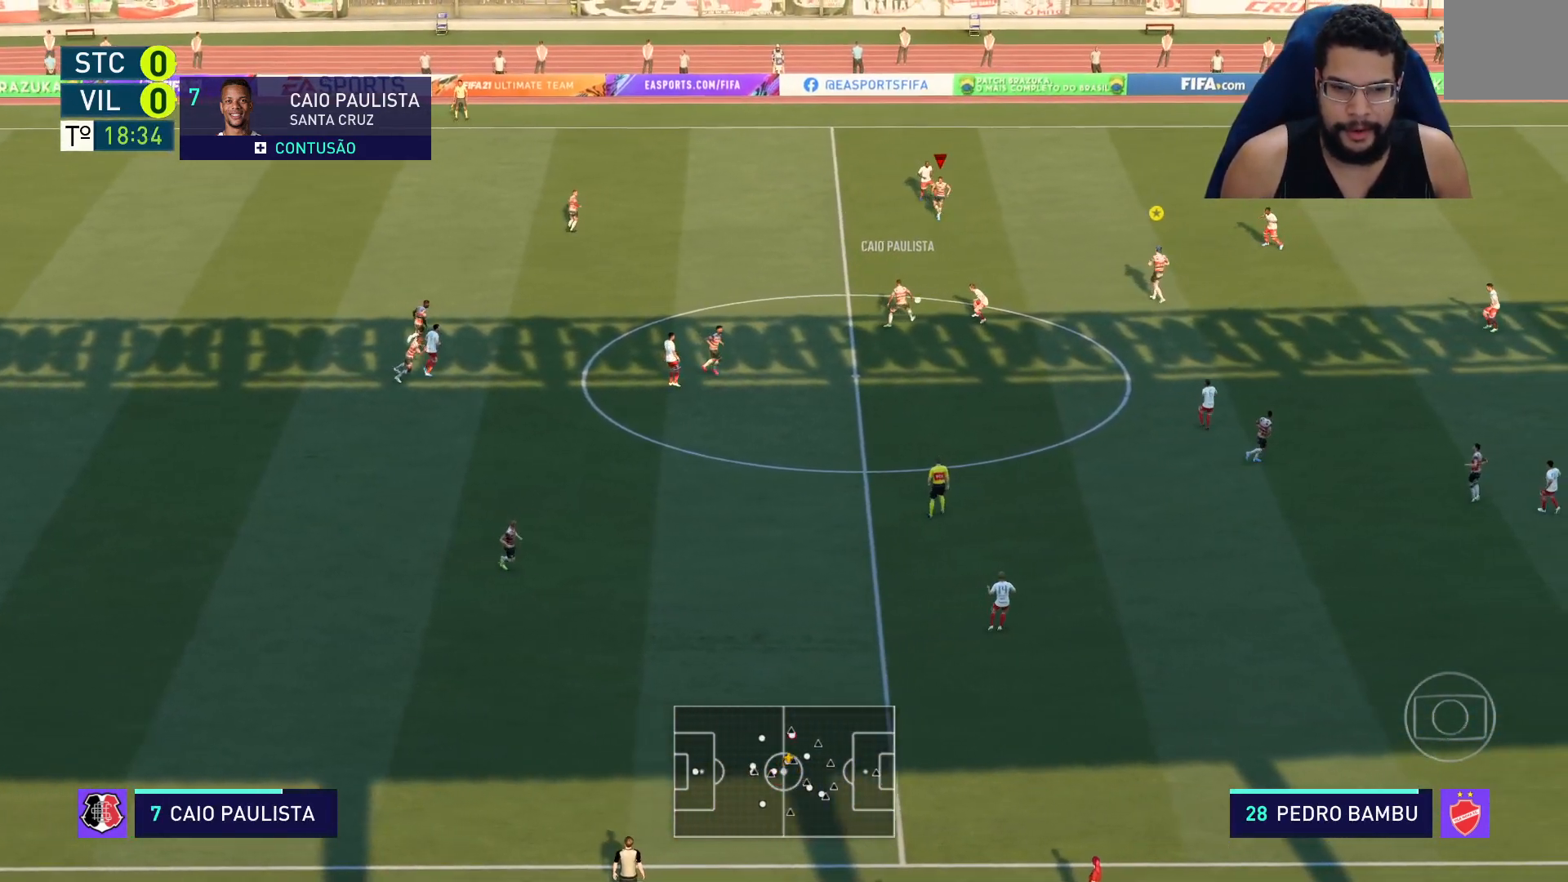
{"buttons": ["R2"], "left_stick": "down-right", "right_stick": "center", "events": [[17, "left_stick", "right"], [267, "left_stick", "down-right"]]}
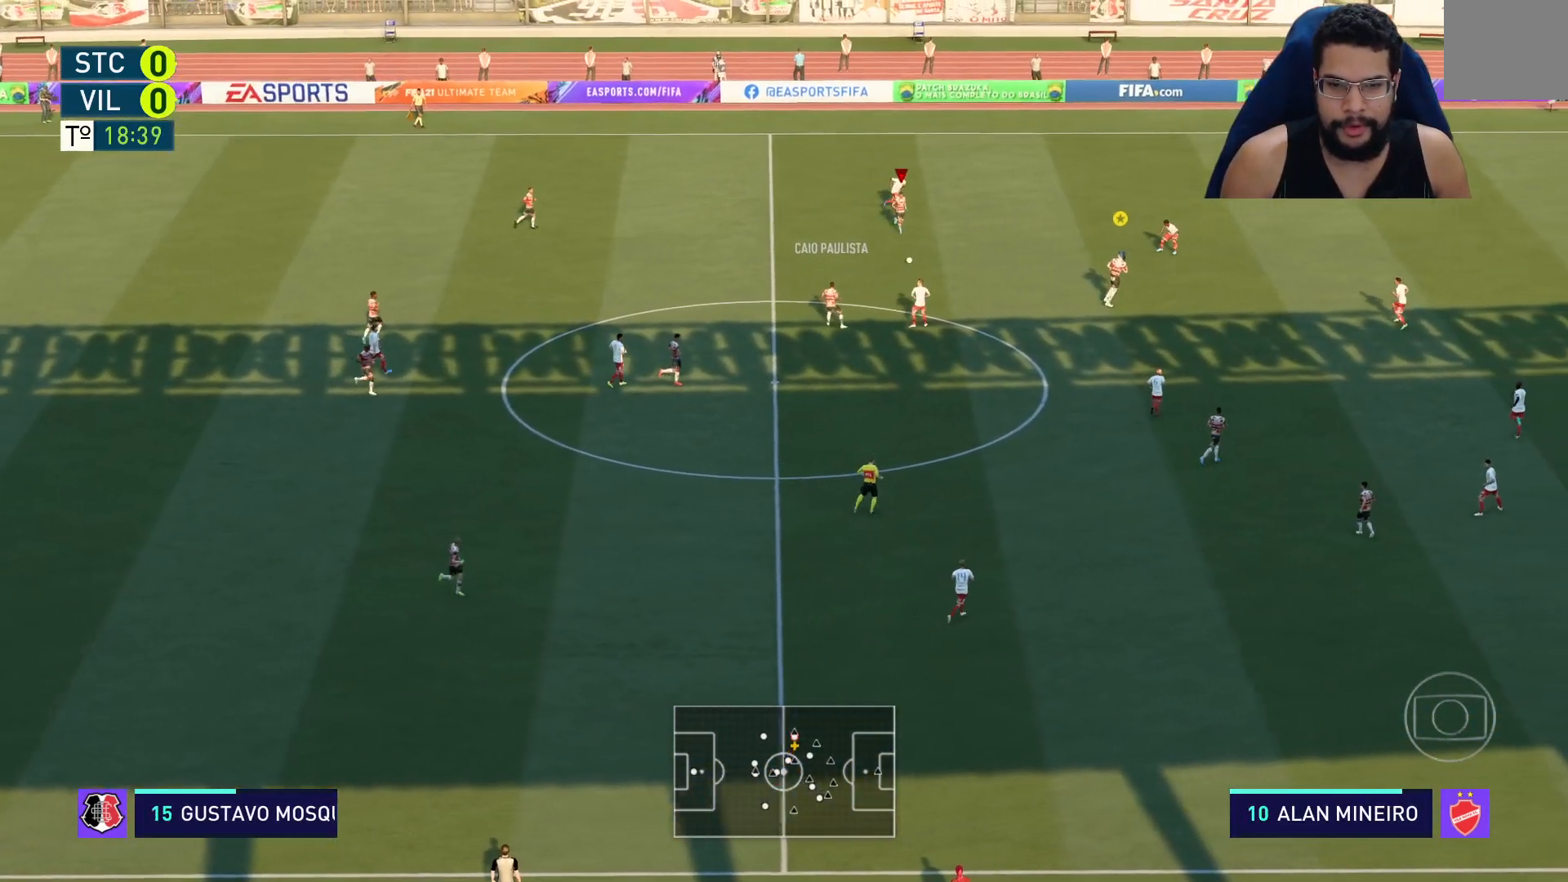
{"buttons": ["R2"], "left_stick": "down-right", "right_stick": "center", "events": []}
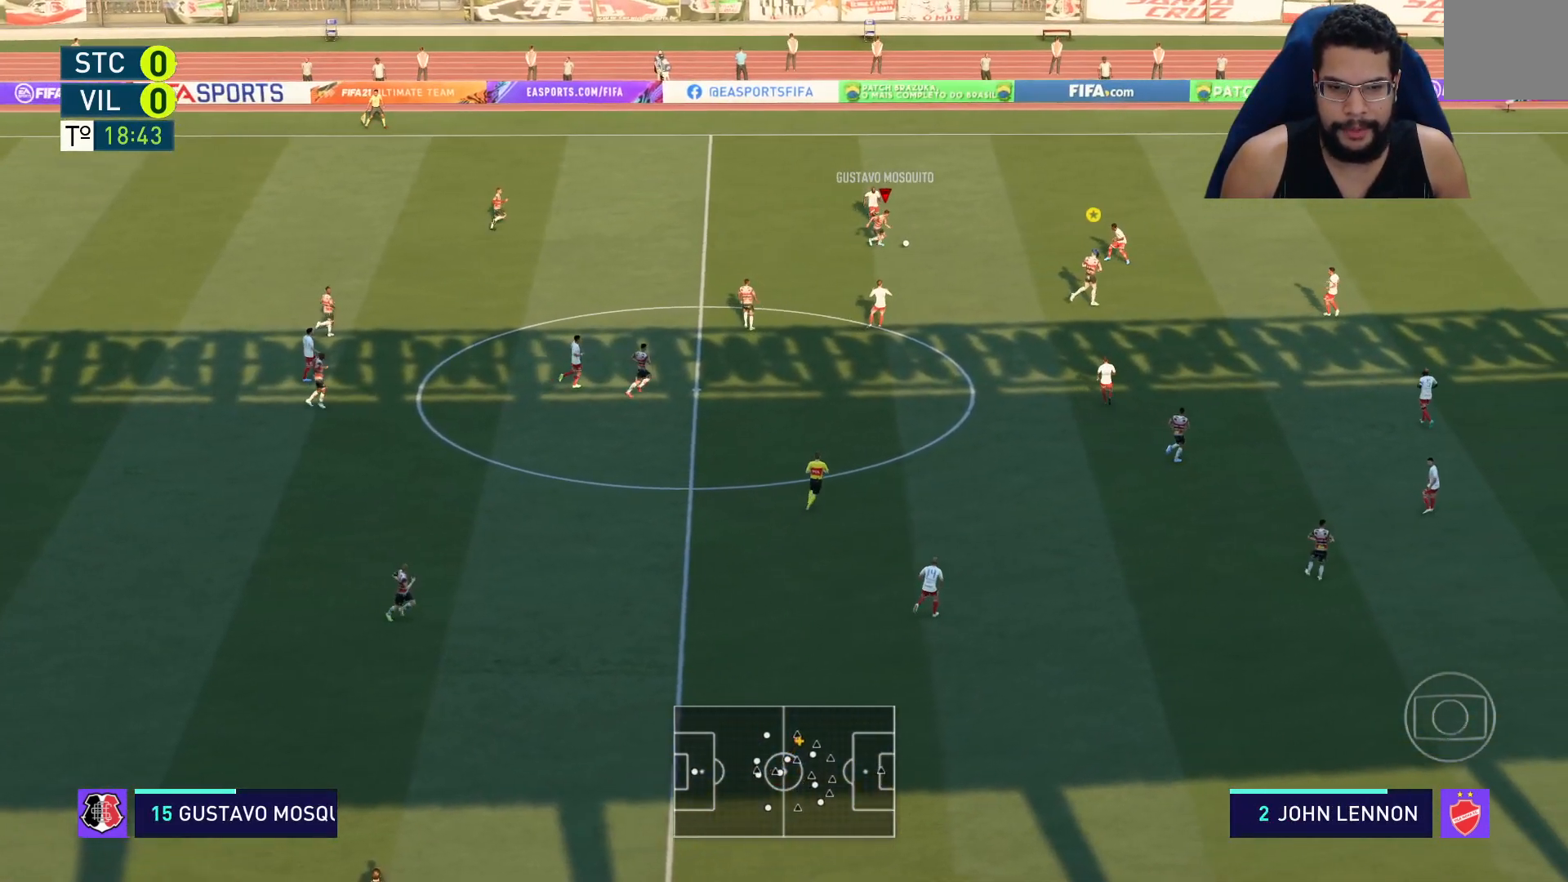
{"buttons": ["R2"], "left_stick": "down-right", "right_stick": "center", "events": []}
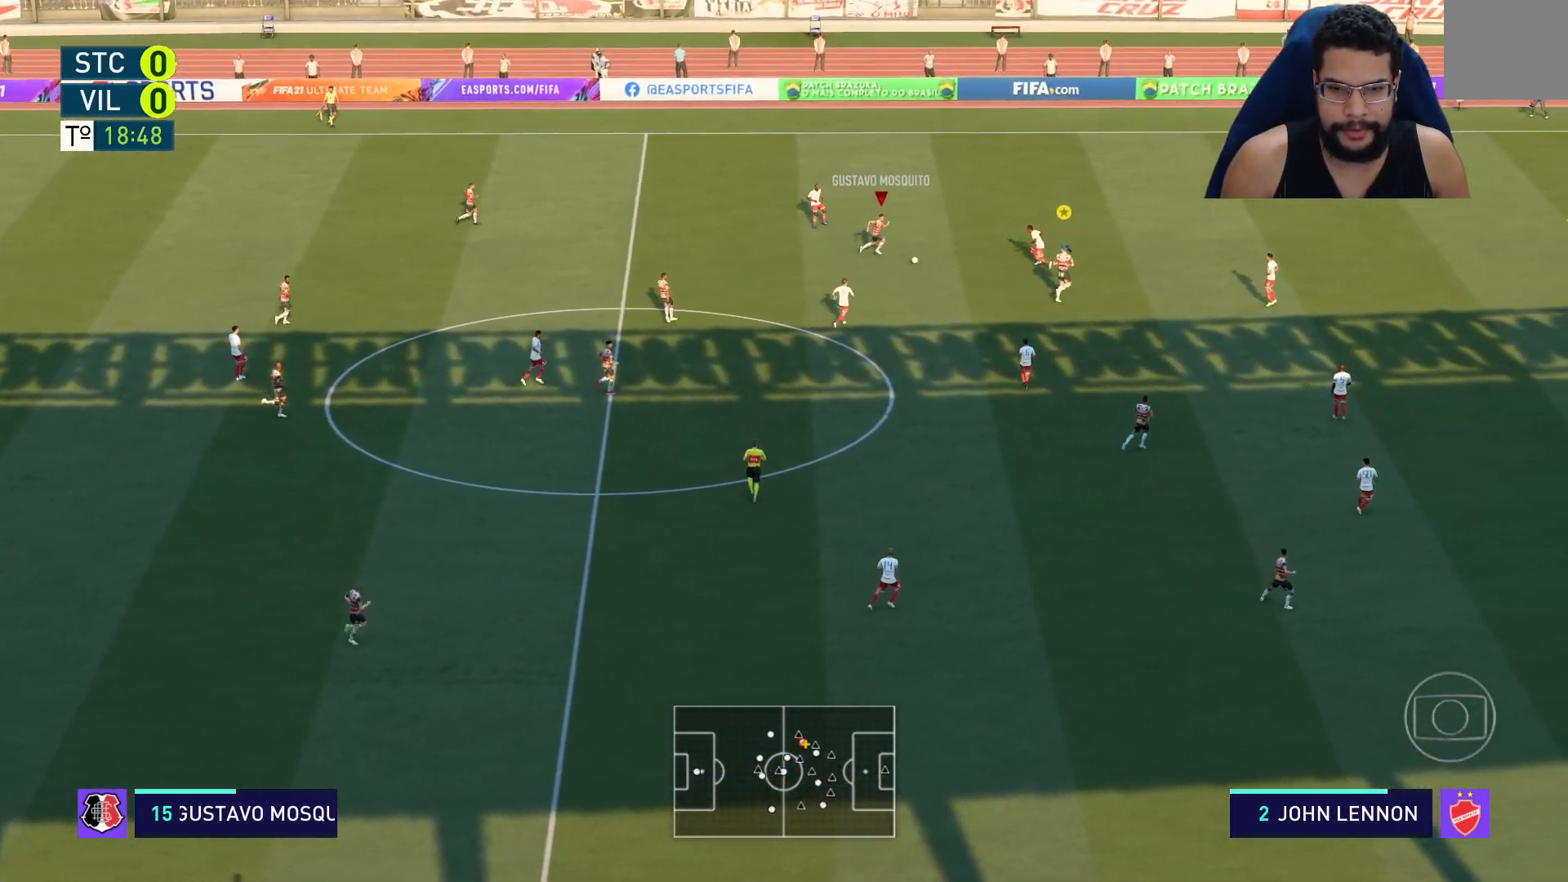
{"buttons": ["R2"], "left_stick": "down-right", "right_stick": "center", "events": [[217, "Y", "down"], [300, "Y", "up"]]}
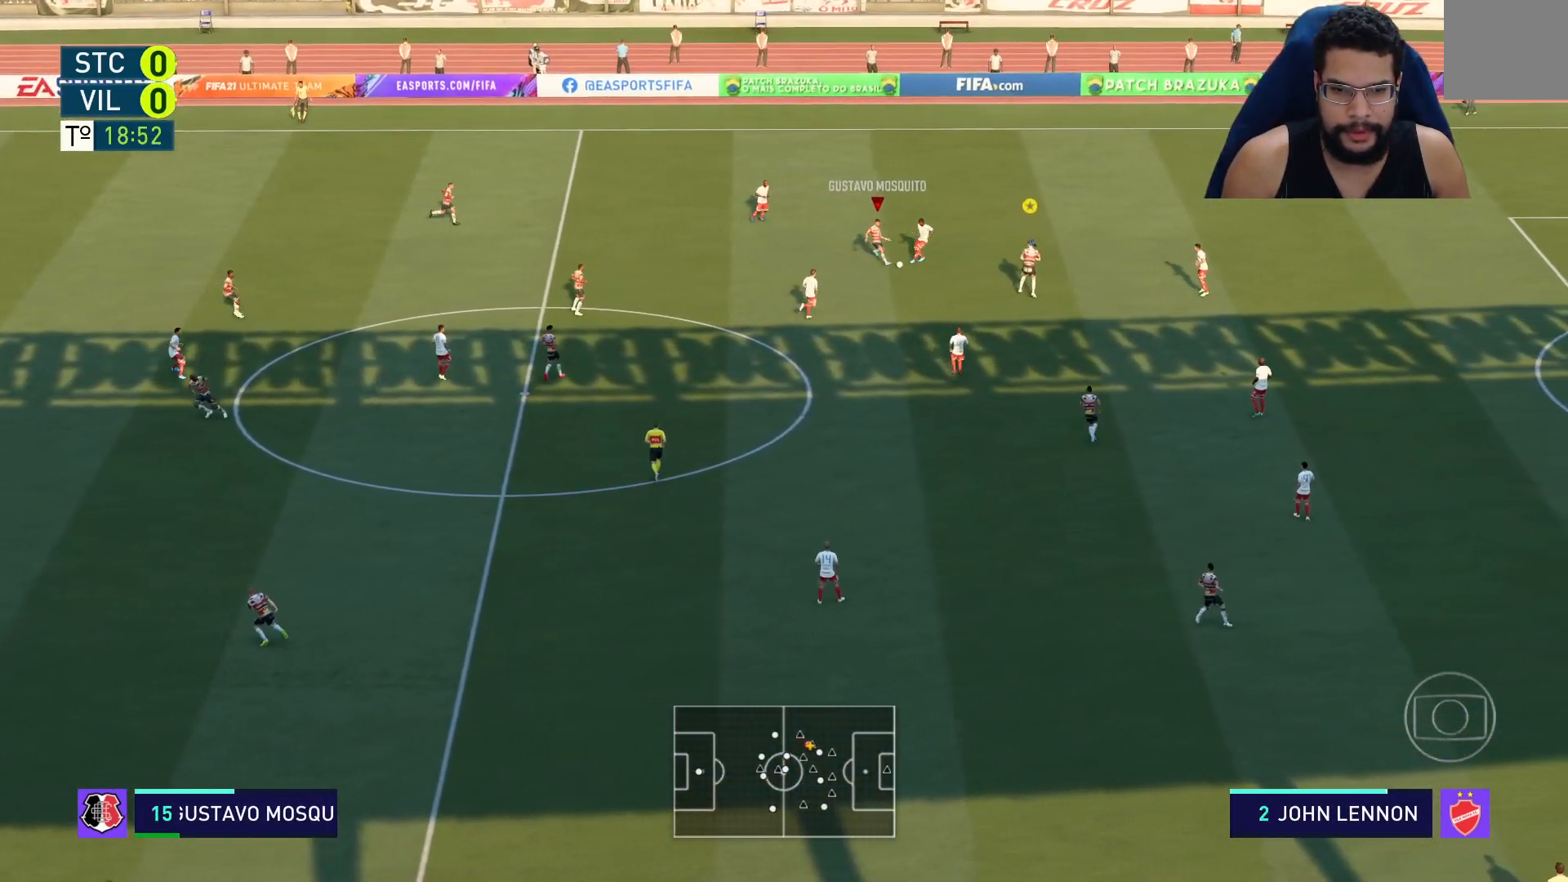
{"buttons": ["R2"], "left_stick": "down", "right_stick": "center", "events": [[500, "left_stick", "down"]]}
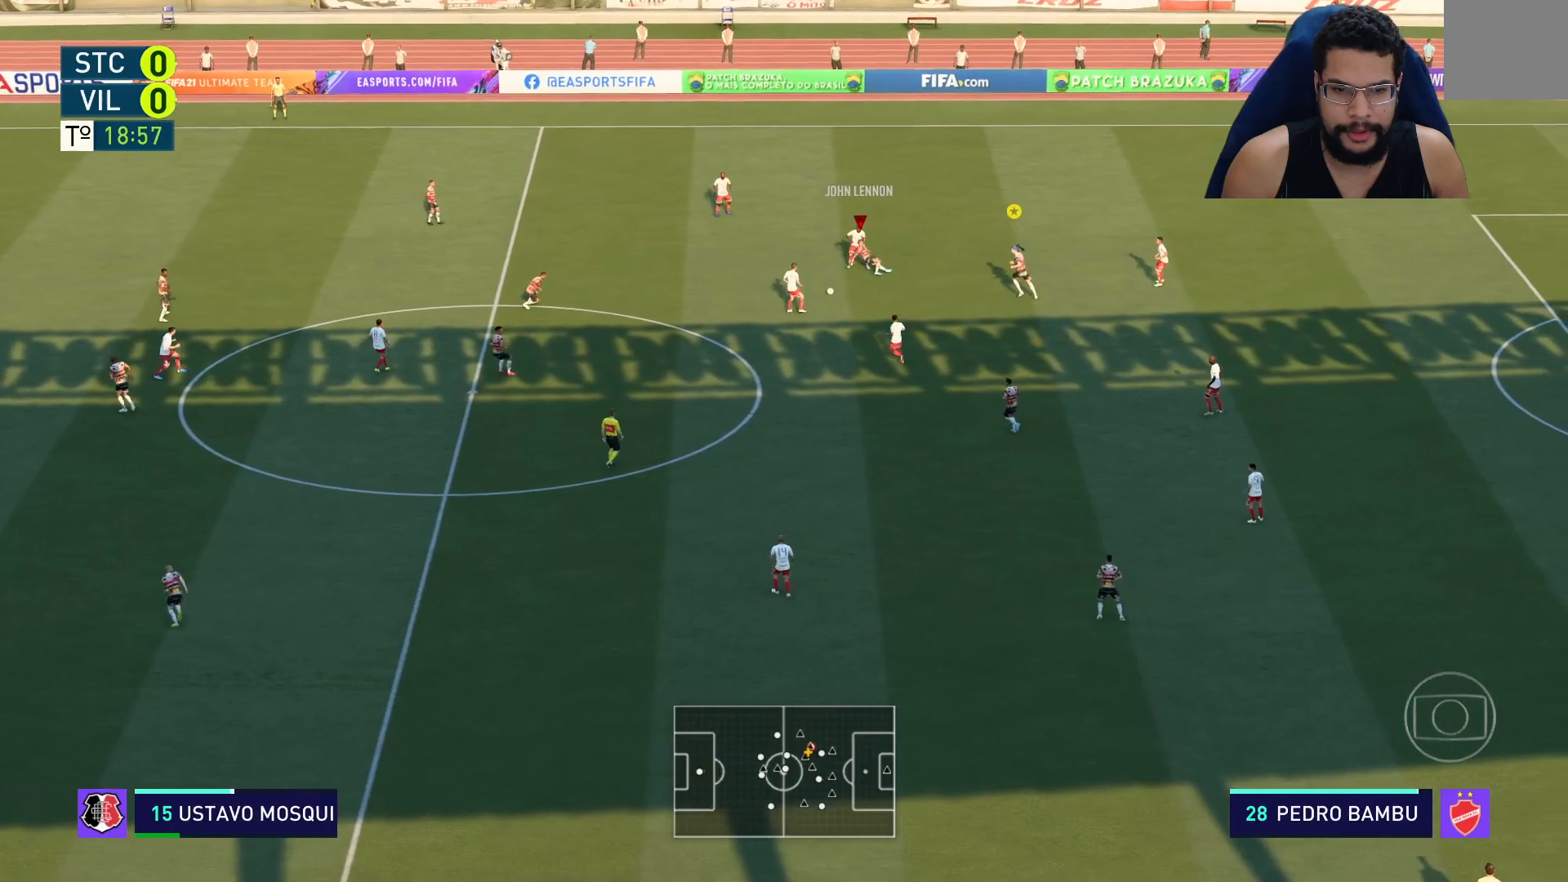
{"buttons": ["L2", "R2"], "left_stick": "up", "right_stick": "center", "events": [[150, "left_stick", "down-left"], [333, "L1", "down"], [400, "L1", "up"], [450, "L2", "down"], [450, "left_stick", "up"]]}
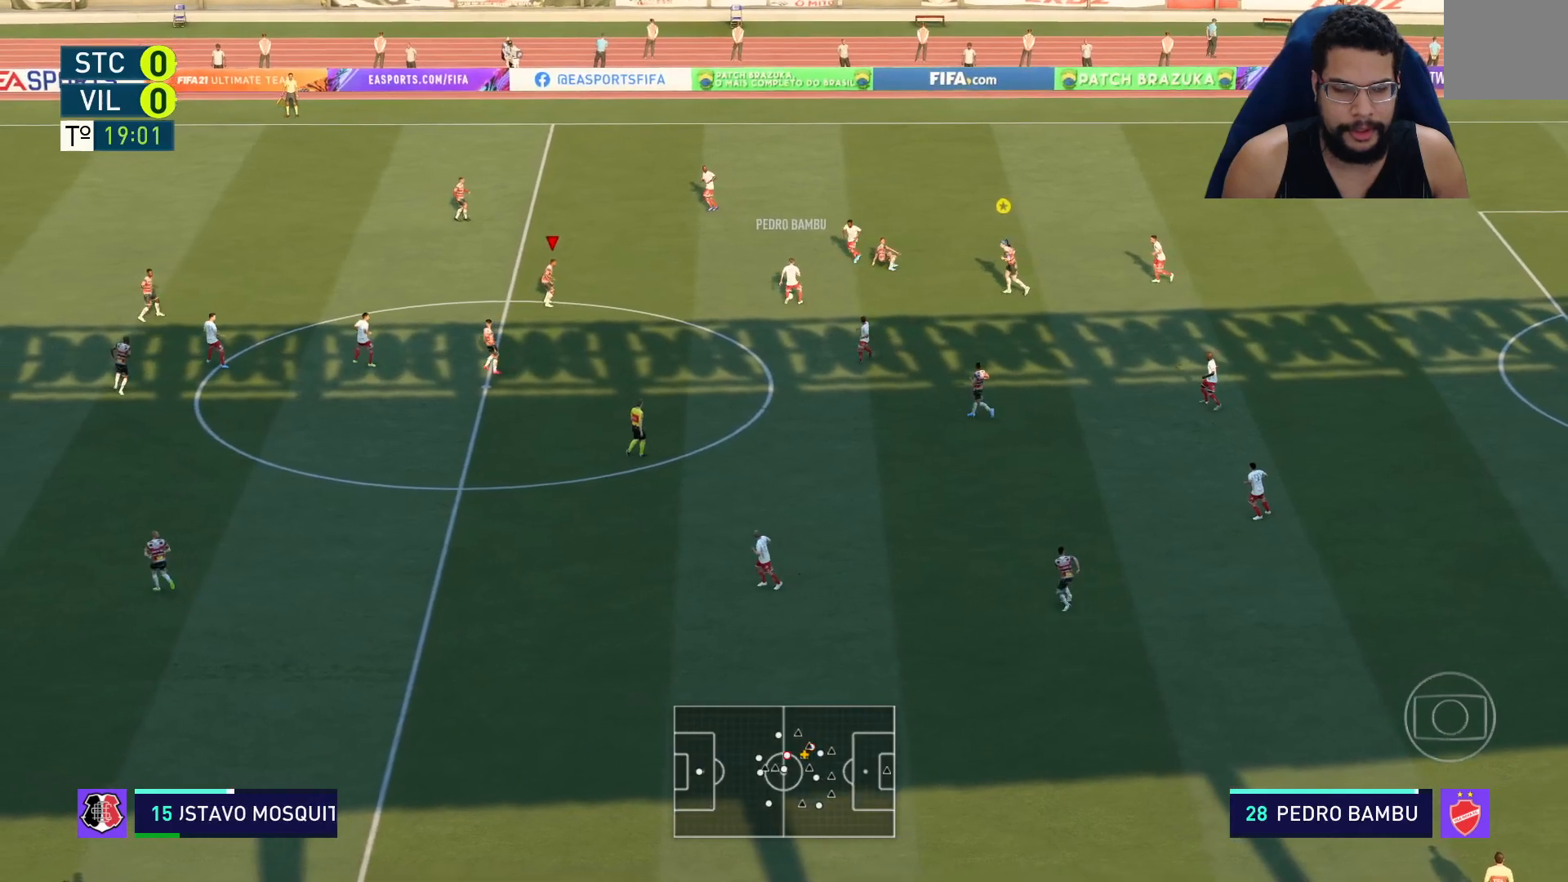
{"buttons": ["R2"], "left_stick": "right", "right_stick": "center", "events": [[33, "left_stick", "up-right"], [167, "left_stick", "right"], [367, "L2", "up"]]}
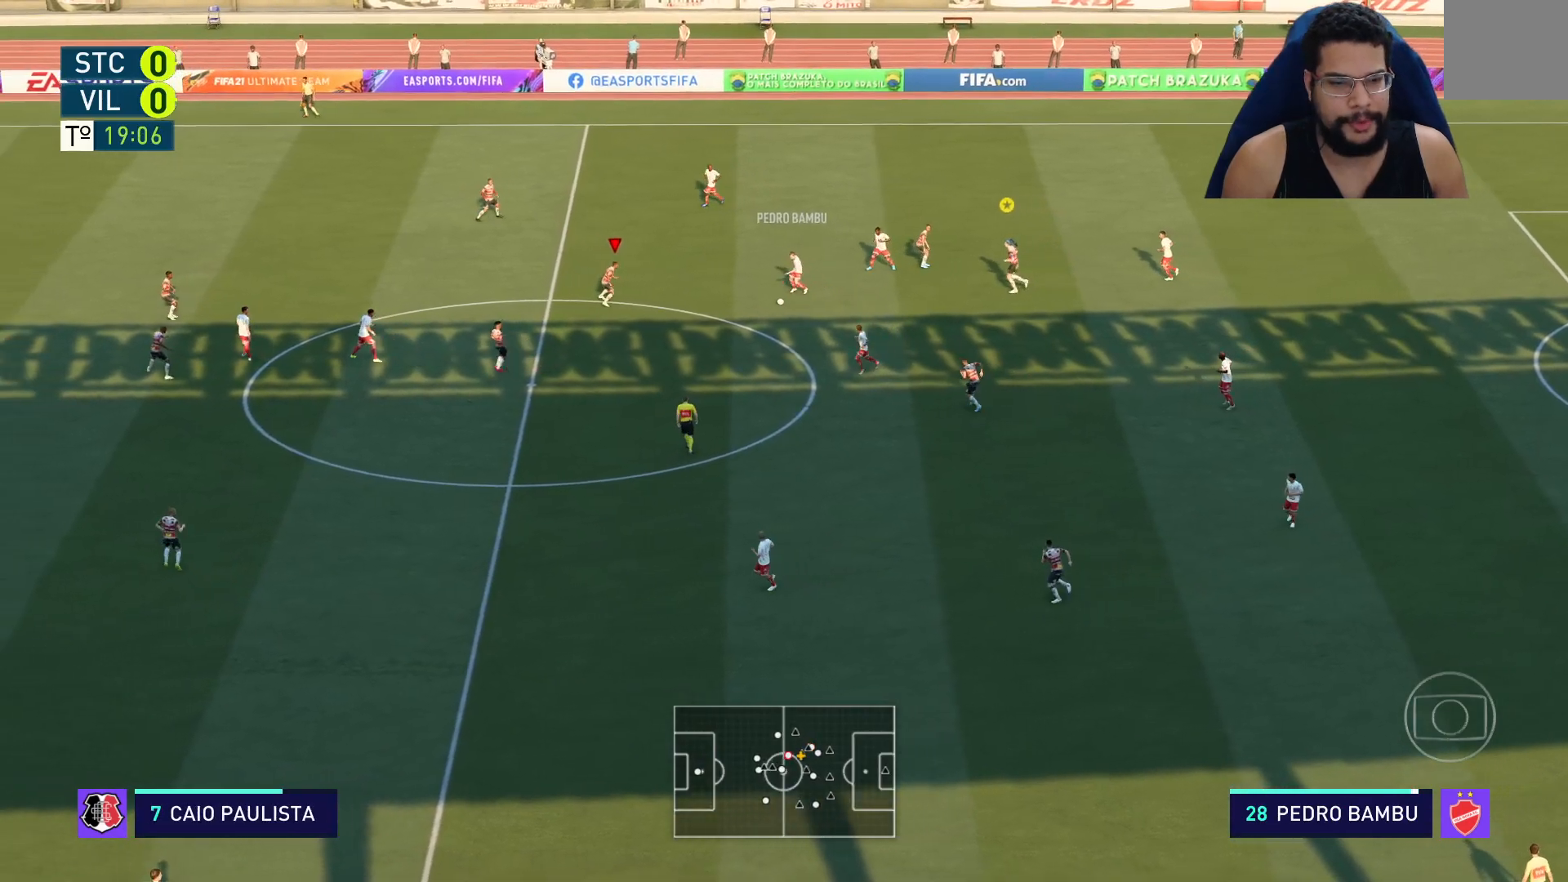
{"buttons": ["L2", "R2"], "left_stick": "down", "right_stick": "center", "events": [[133, "L2", "down"], [183, "left_stick", "down-right"], [333, "left_stick", "down"]]}
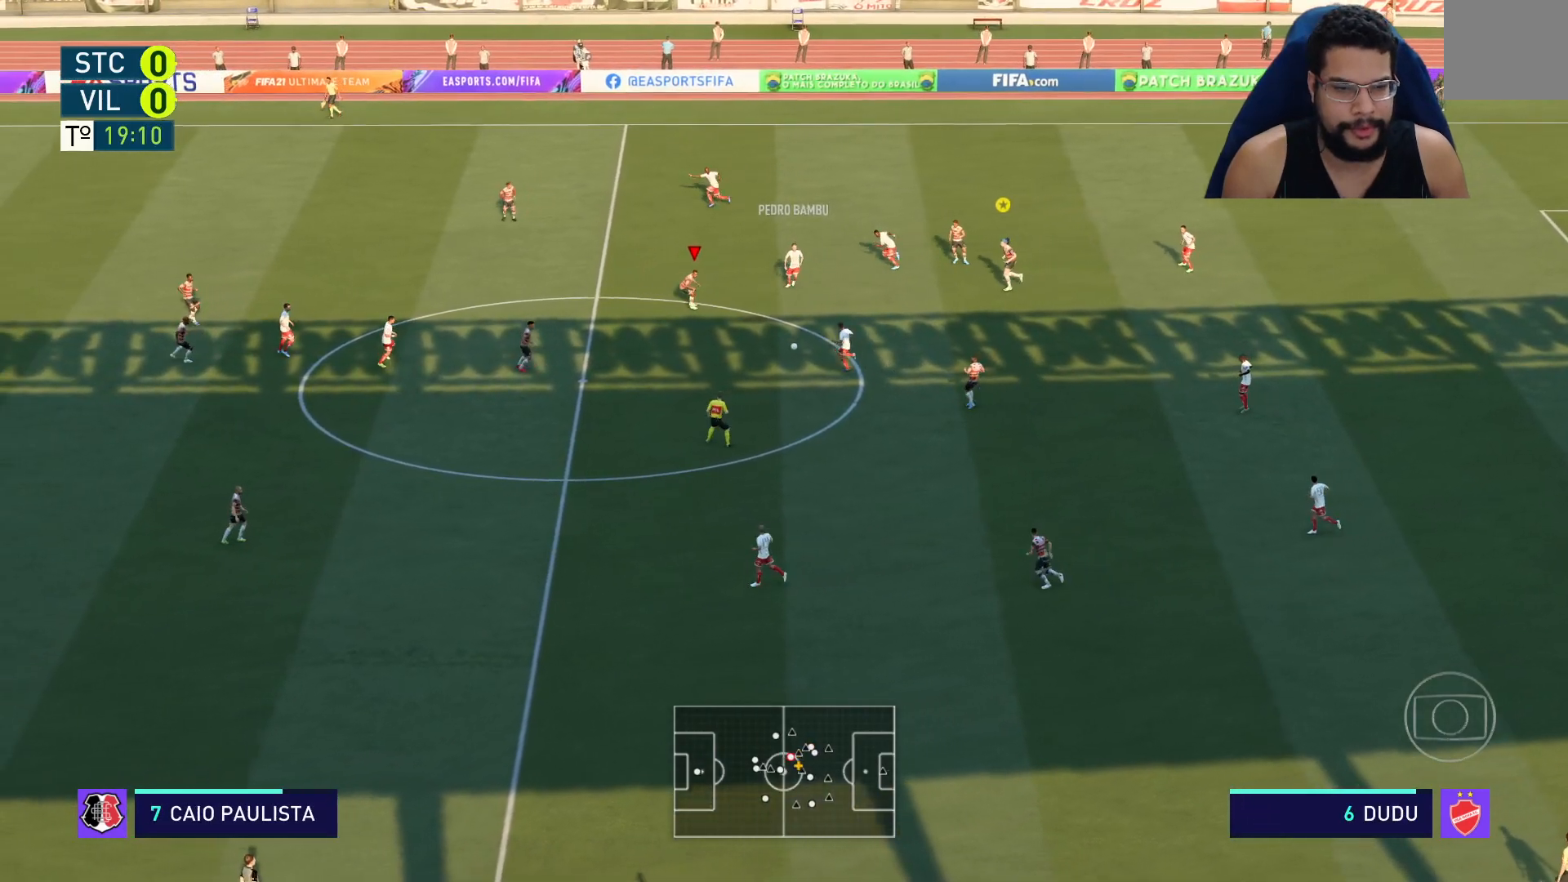
{"buttons": ["R2"], "left_stick": "down", "right_stick": "center", "events": [[33, "L2", "up"]]}
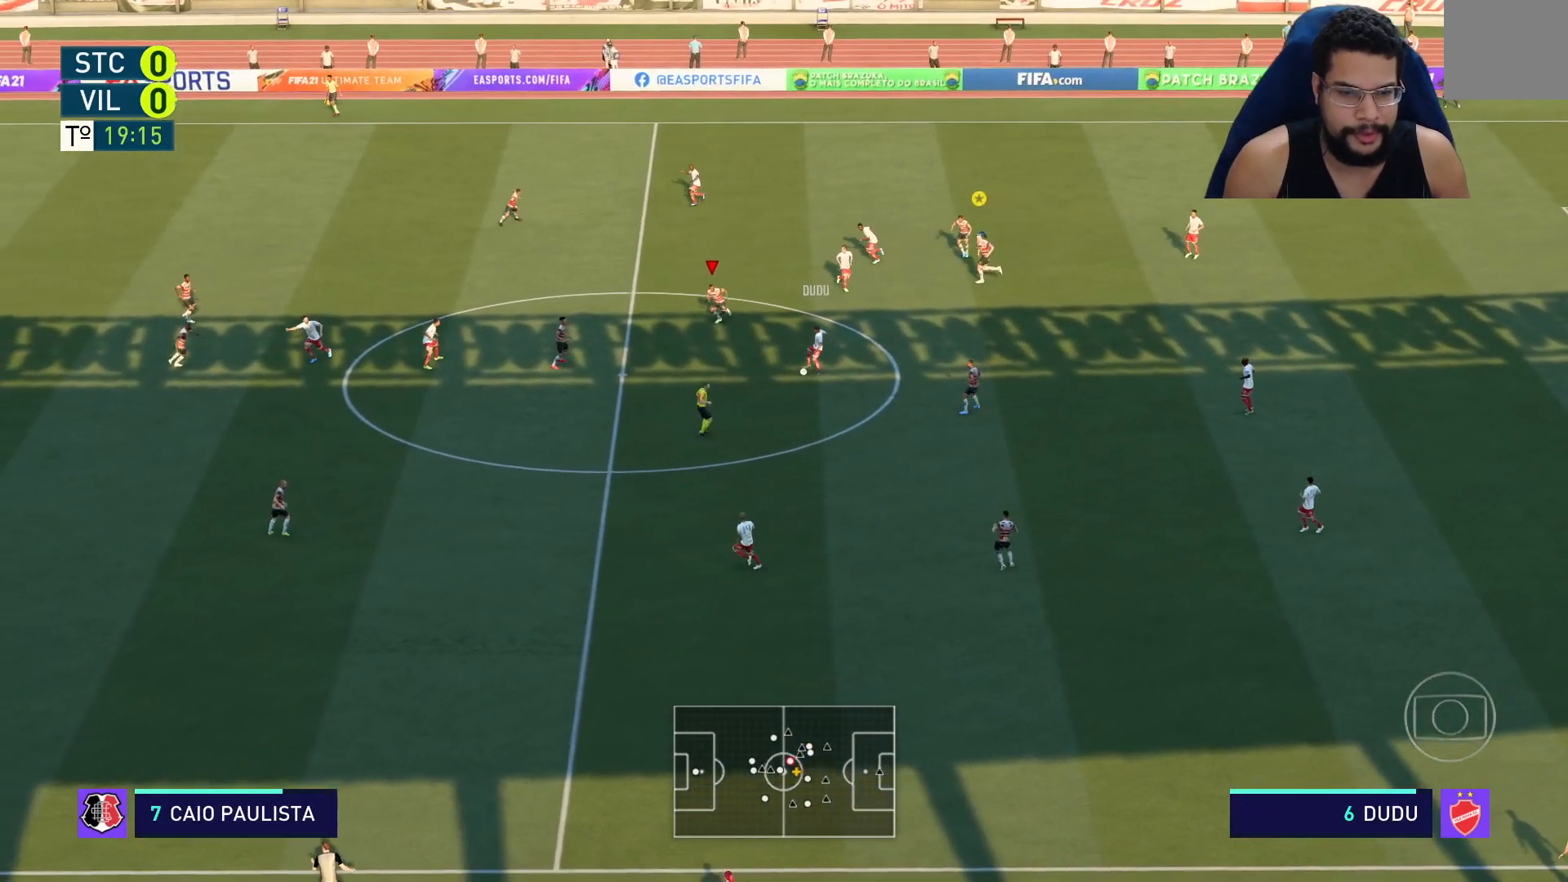
{"buttons": ["R2"], "left_stick": "down", "right_stick": "center", "events": []}
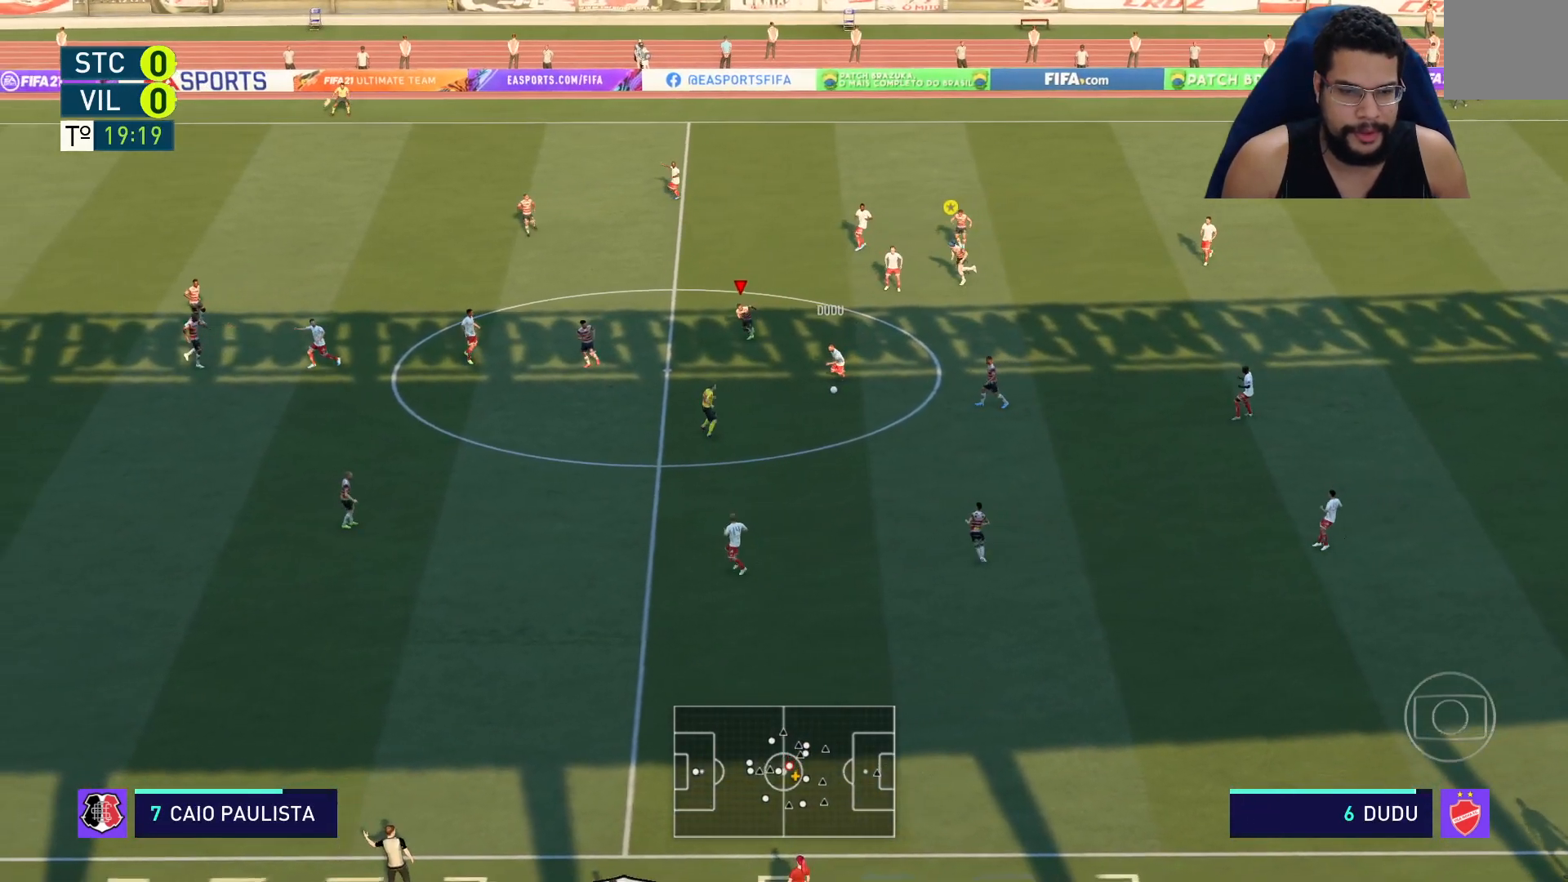
{"buttons": ["R2"], "left_stick": "down", "right_stick": "center", "events": []}